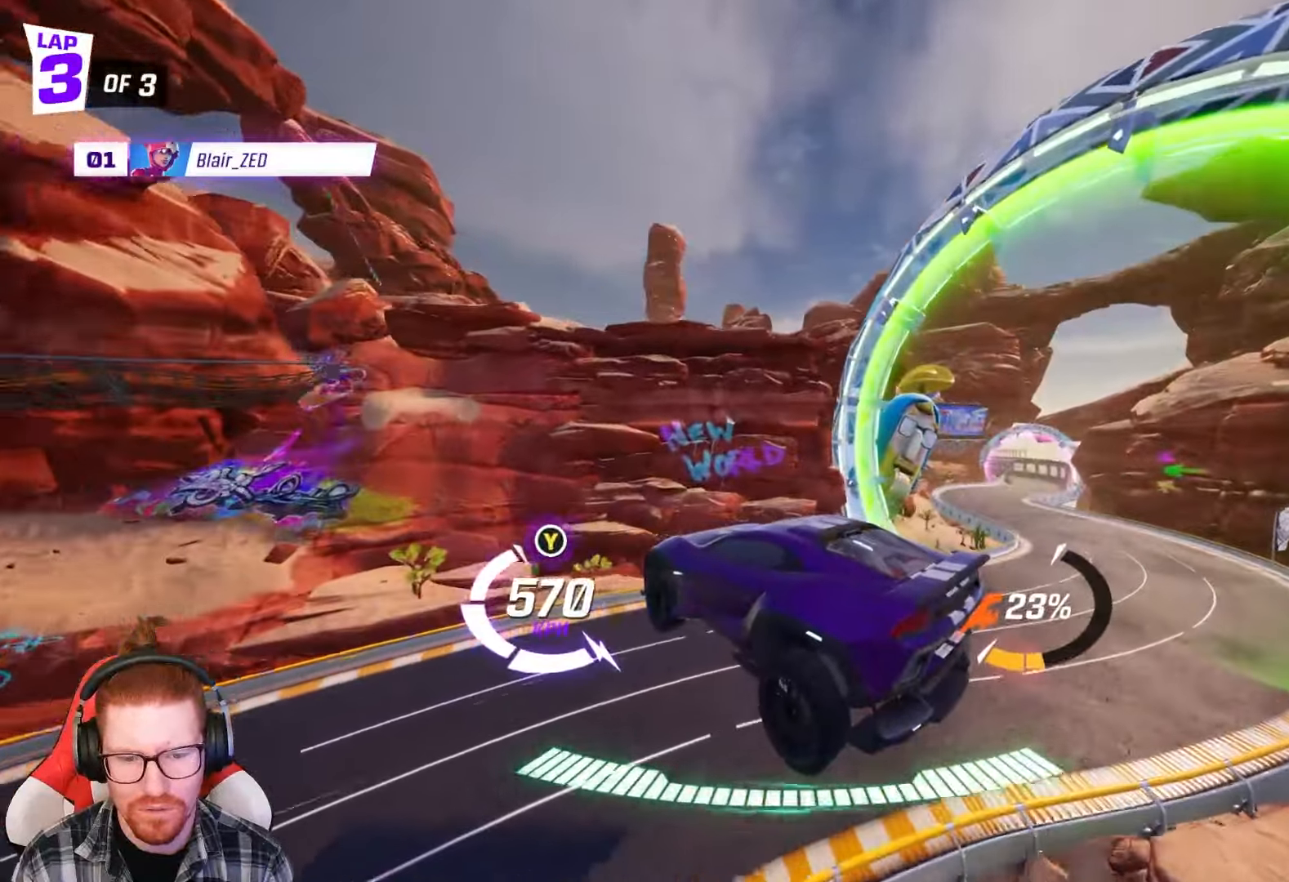
Gameplay with a controller (Xbox layout); each line is a JSON object with the inputs held at the frame after it. "events" lists button and stick changes between this image and that frame as [ms after this image, input, new state], when the widget could be followed in between. Not read: right_stick.
{"buttons": ["R1", "R2"], "left_stick": "center", "events": [[300, "left_stick", "right"], [483, "left_stick", "center"]]}
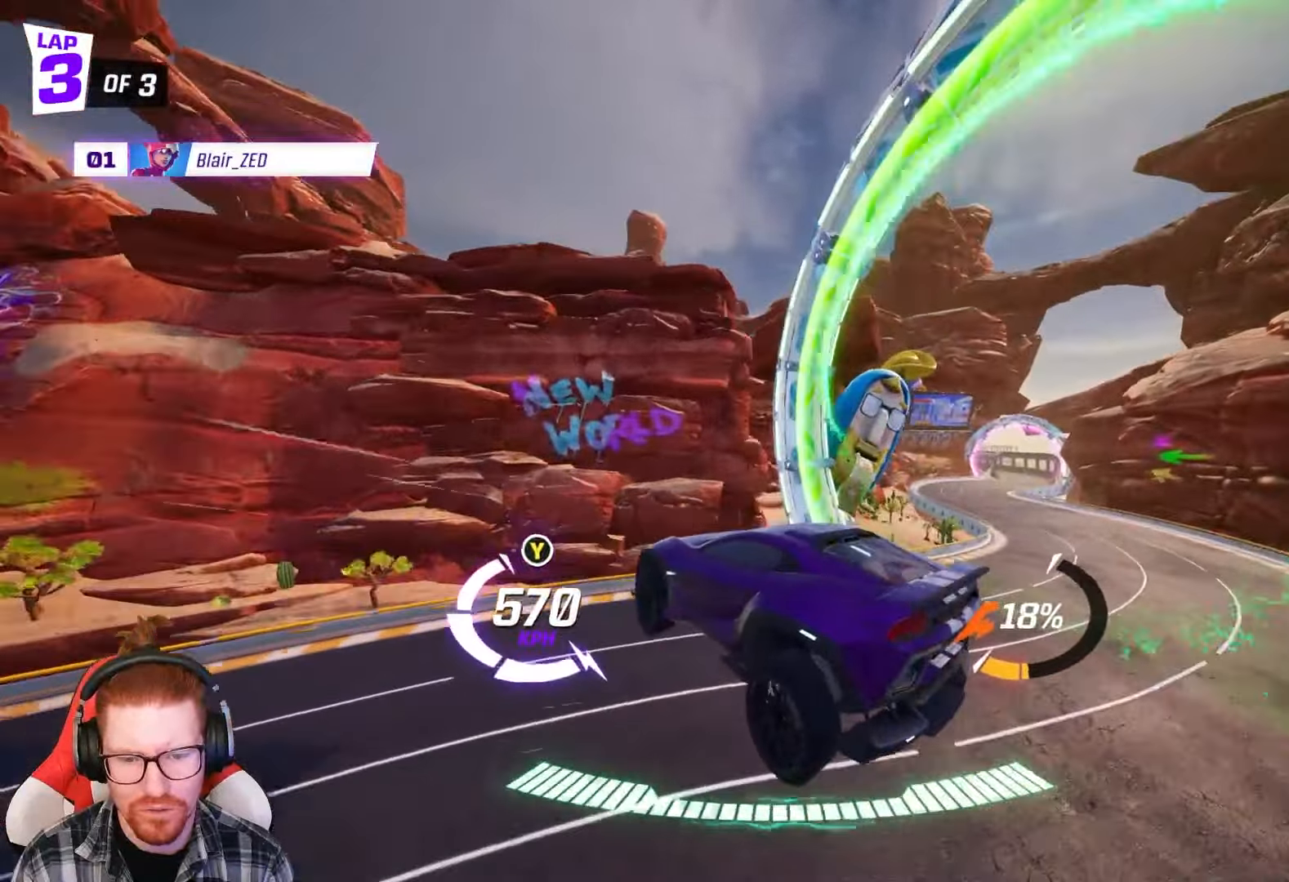
{"buttons": ["R1", "R2"], "left_stick": "right", "events": [[117, "left_stick", "right"]]}
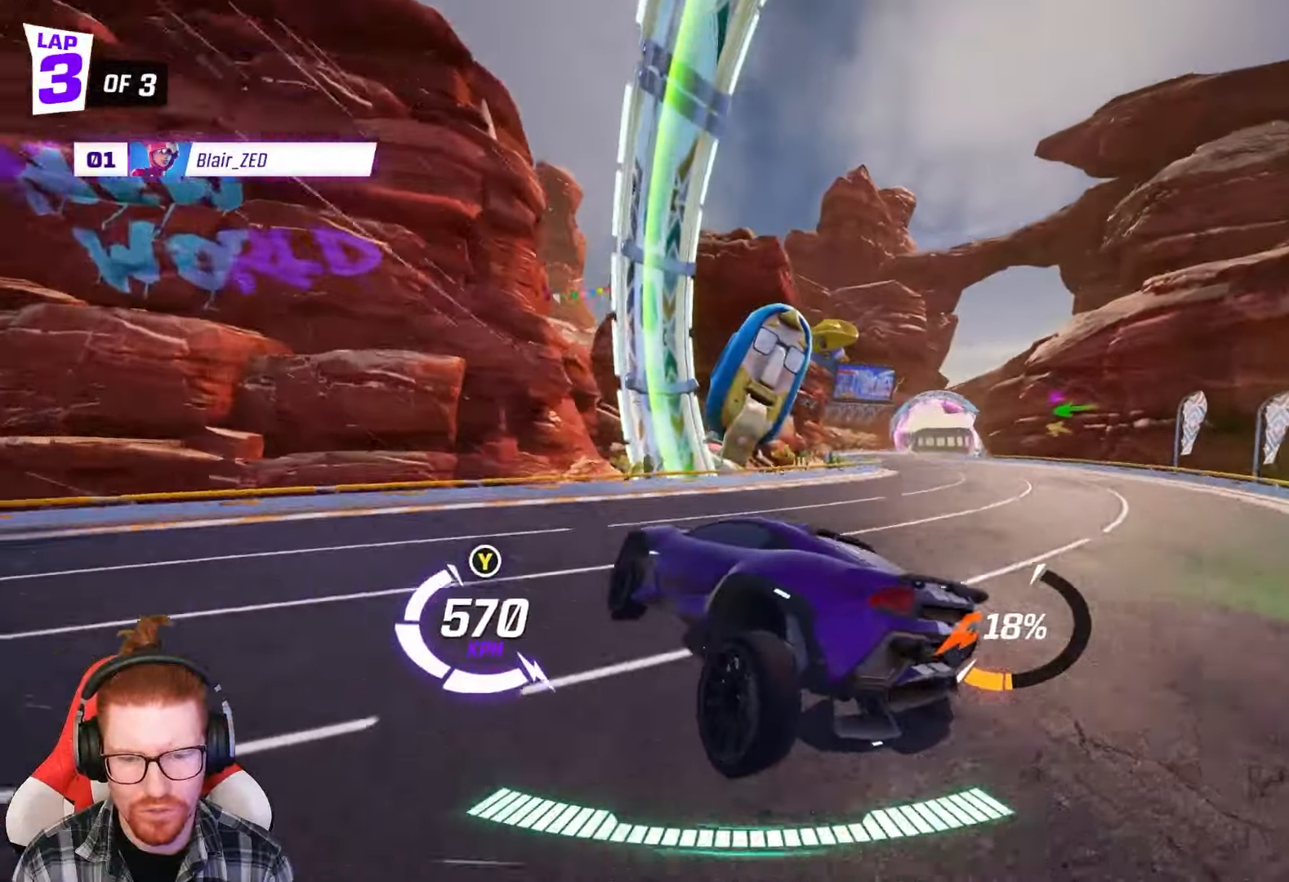
{"buttons": ["R1", "R2"], "left_stick": "left", "events": [[217, "left_stick", "center"], [333, "left_stick", "left"]]}
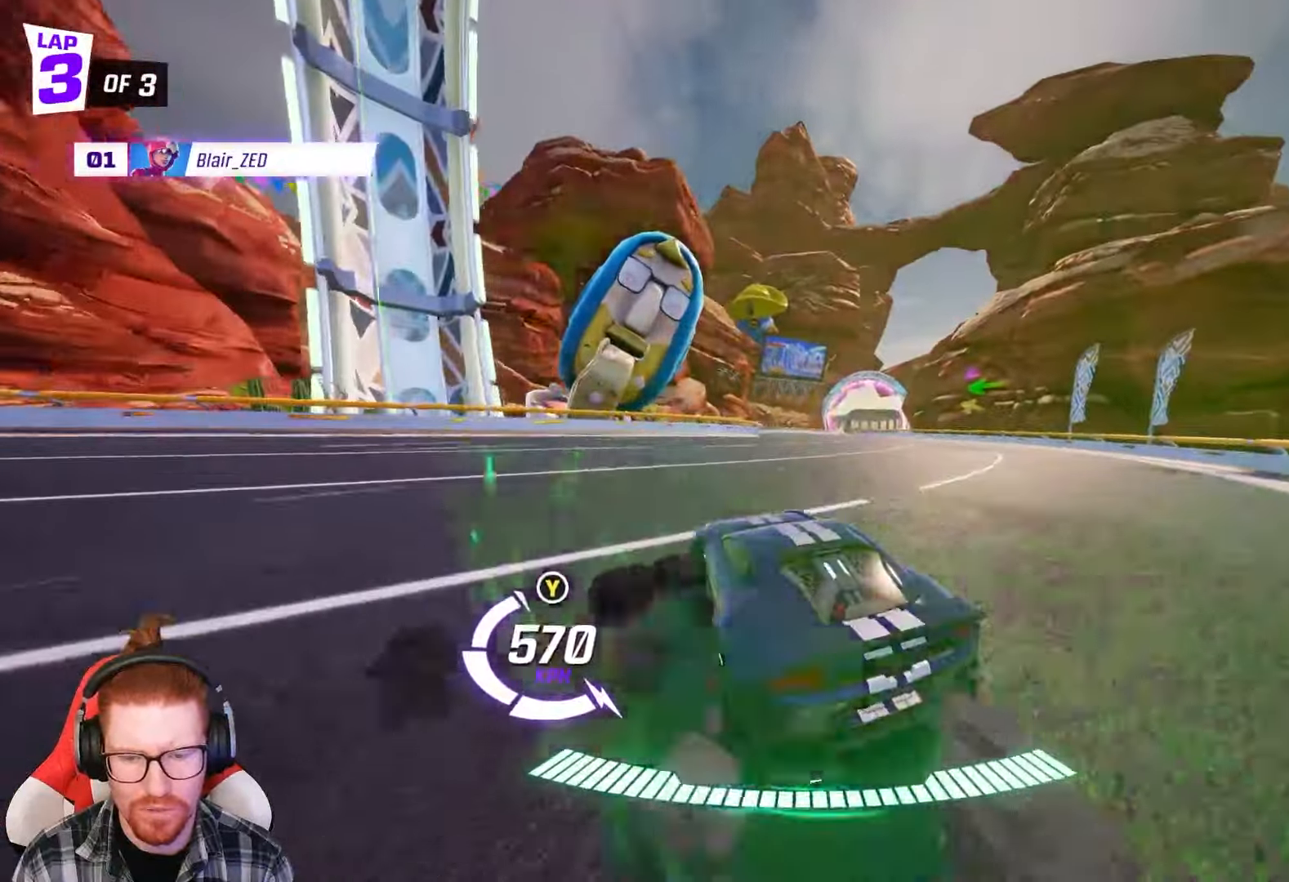
{"buttons": ["R2"], "left_stick": "right", "events": [[167, "left_stick", "center"], [417, "R1", "up"], [417, "left_stick", "right"]]}
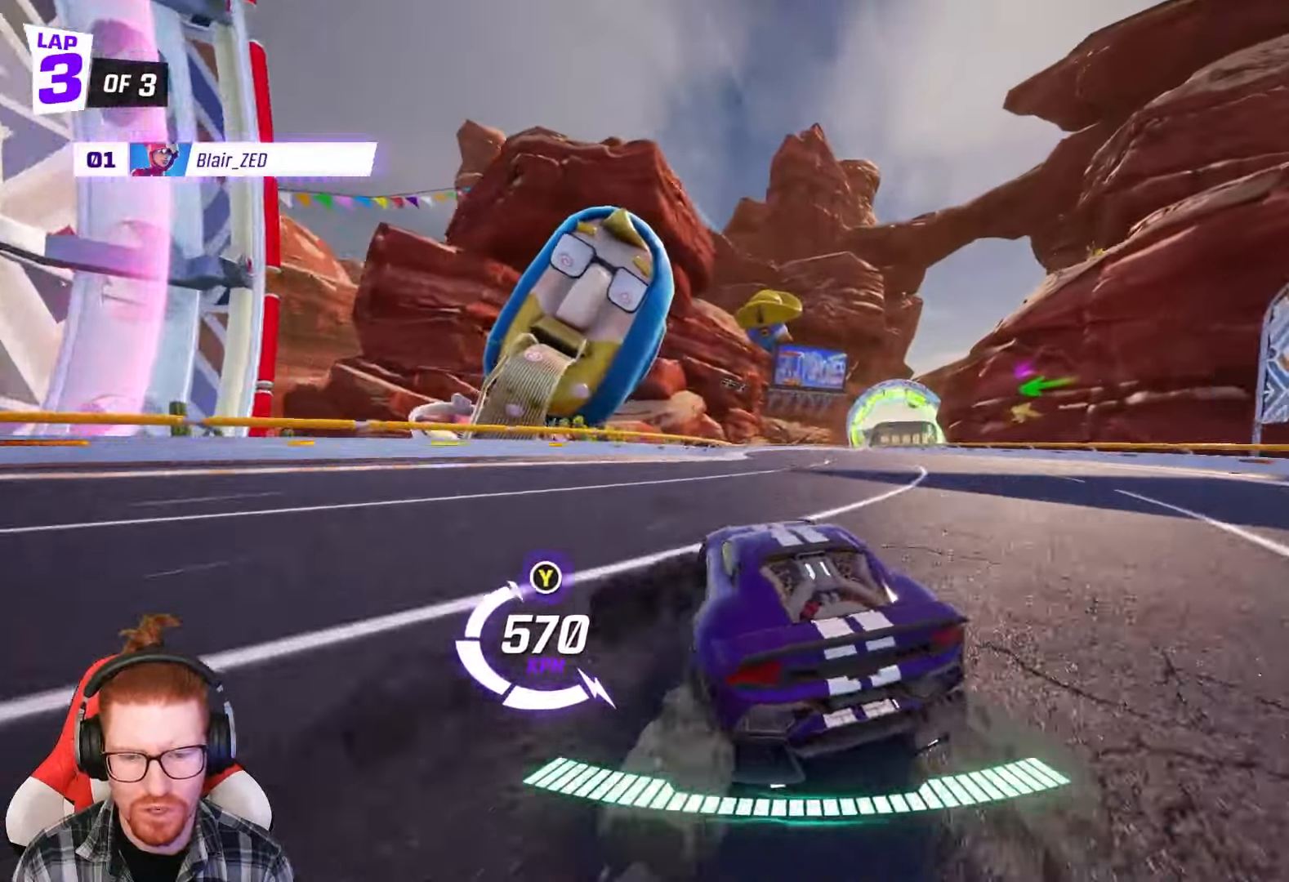
{"buttons": ["R2"], "left_stick": "left", "events": [[183, "left_stick", "center"], [400, "left_stick", "left"]]}
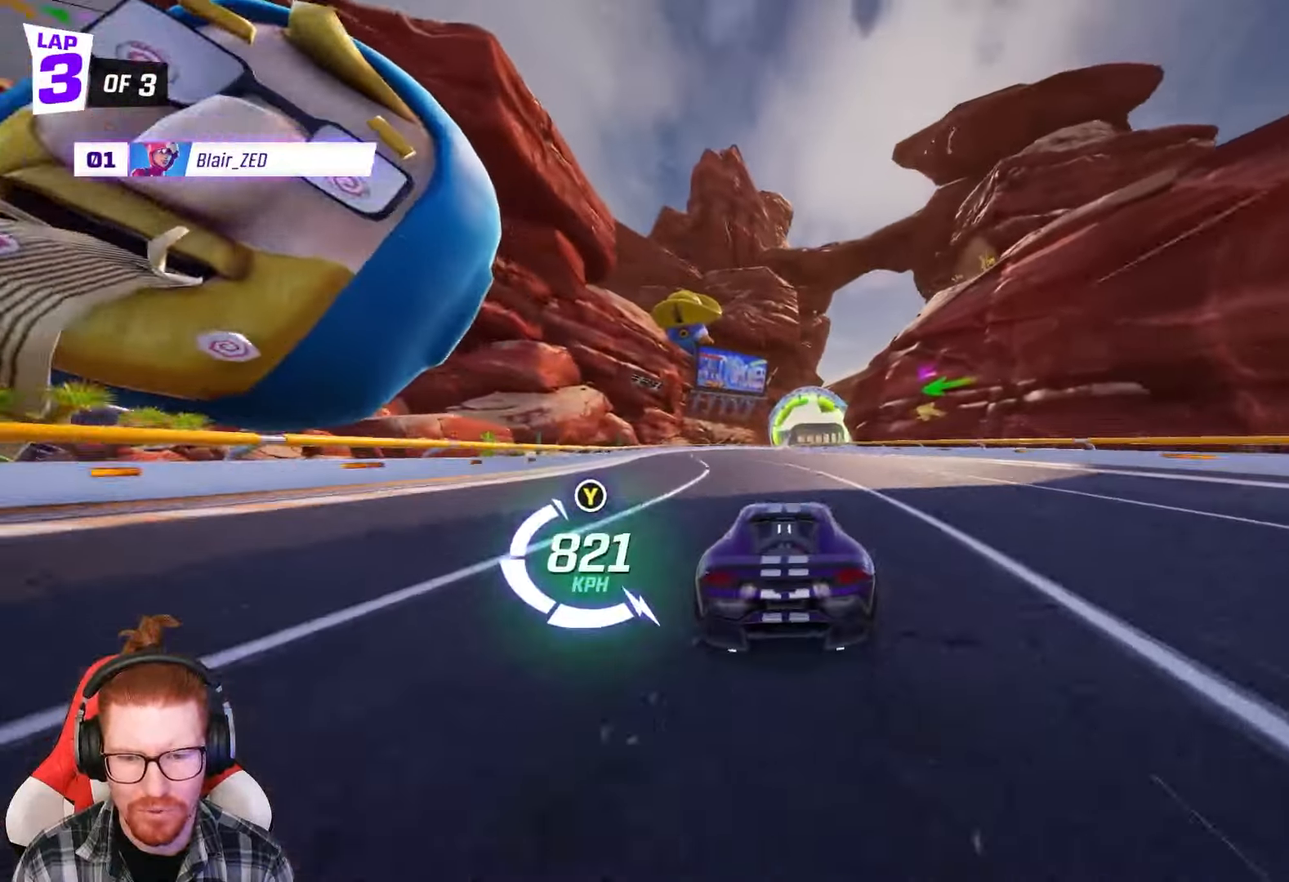
{"buttons": ["R1", "R2"], "left_stick": "right", "events": [[433, "R1", "down"], [433, "left_stick", "right"]]}
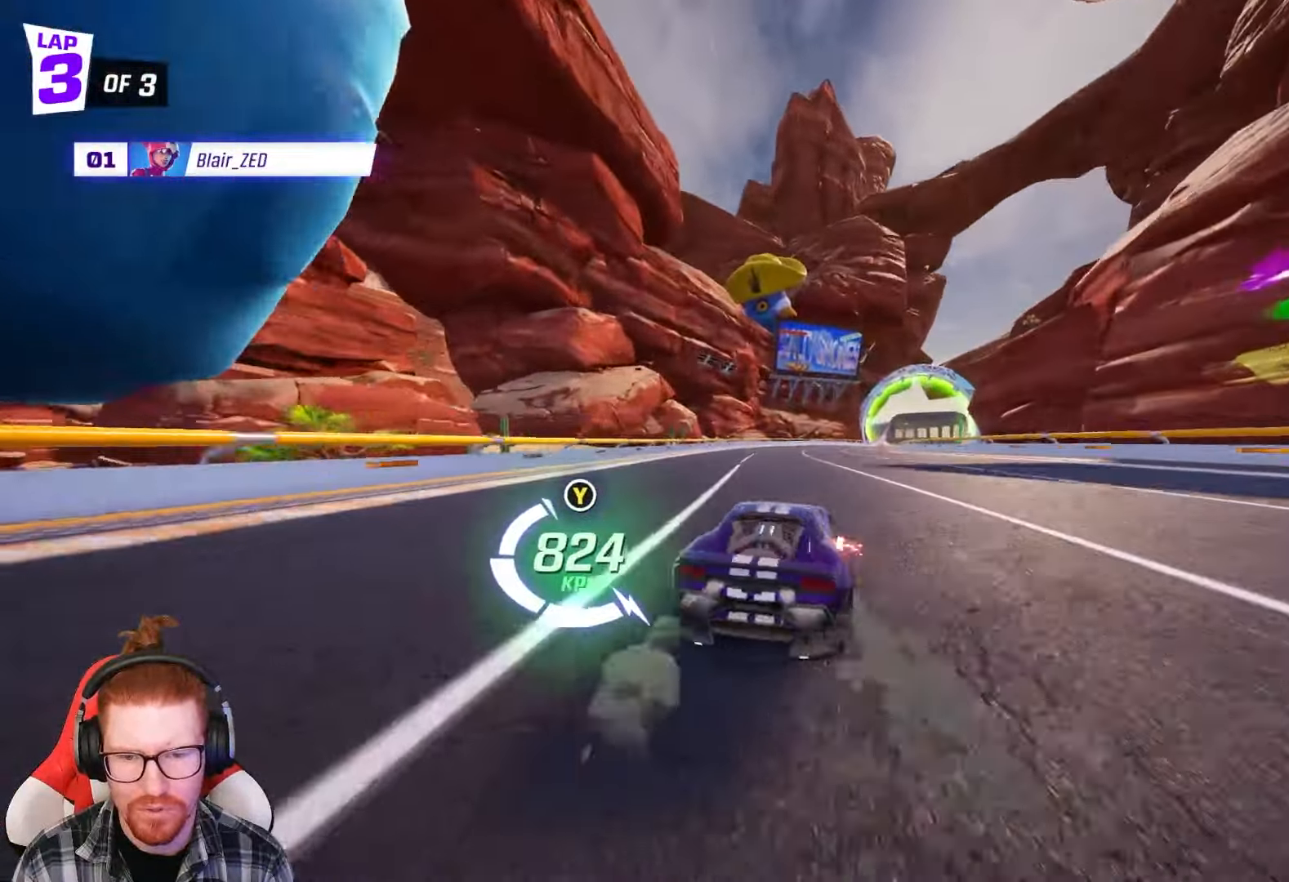
{"buttons": ["R2"], "left_stick": "center", "events": [[333, "R1", "up"], [333, "left_stick", "center"]]}
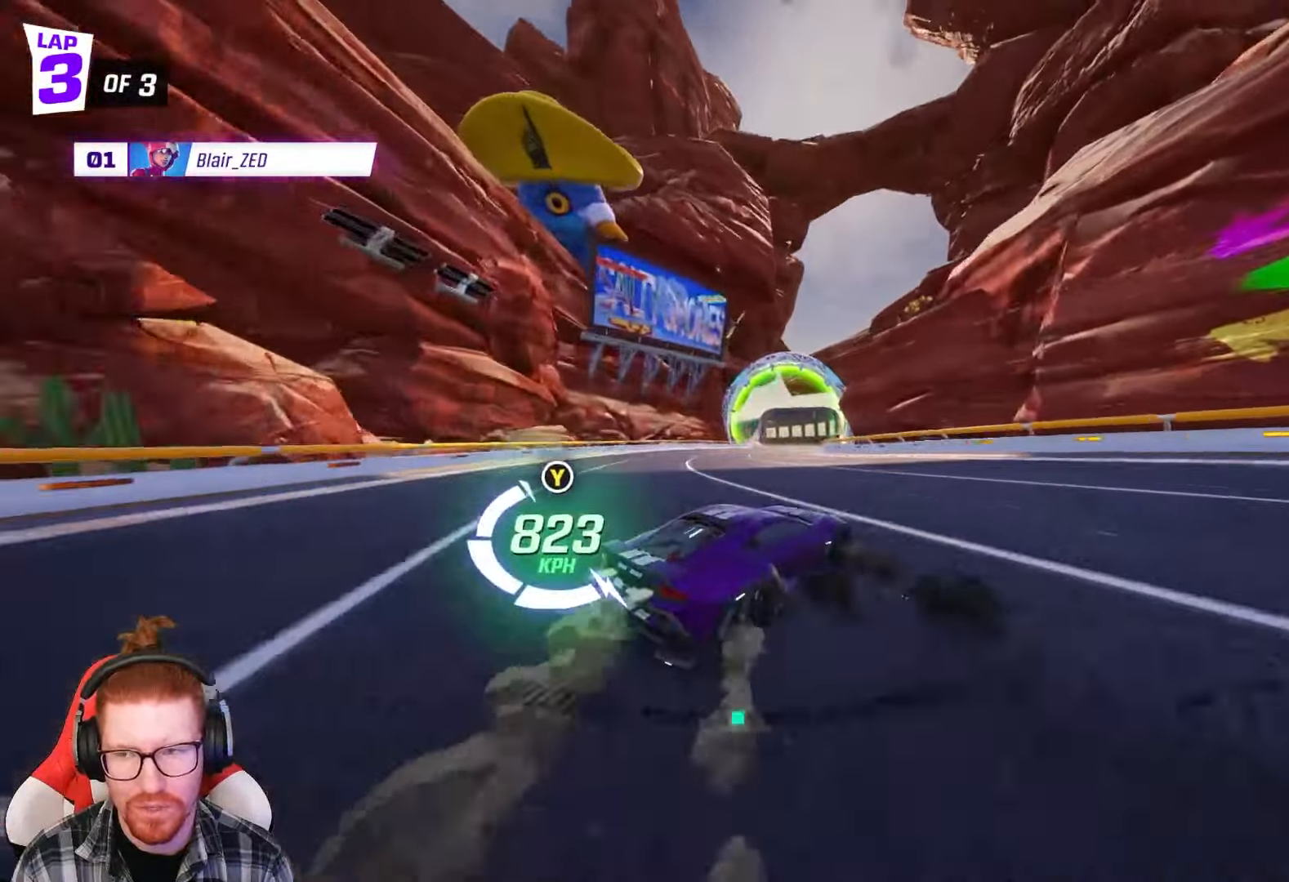
{"buttons": ["R2"], "left_stick": "center", "events": [[333, "left_stick", "right"], [450, "left_stick", "center"]]}
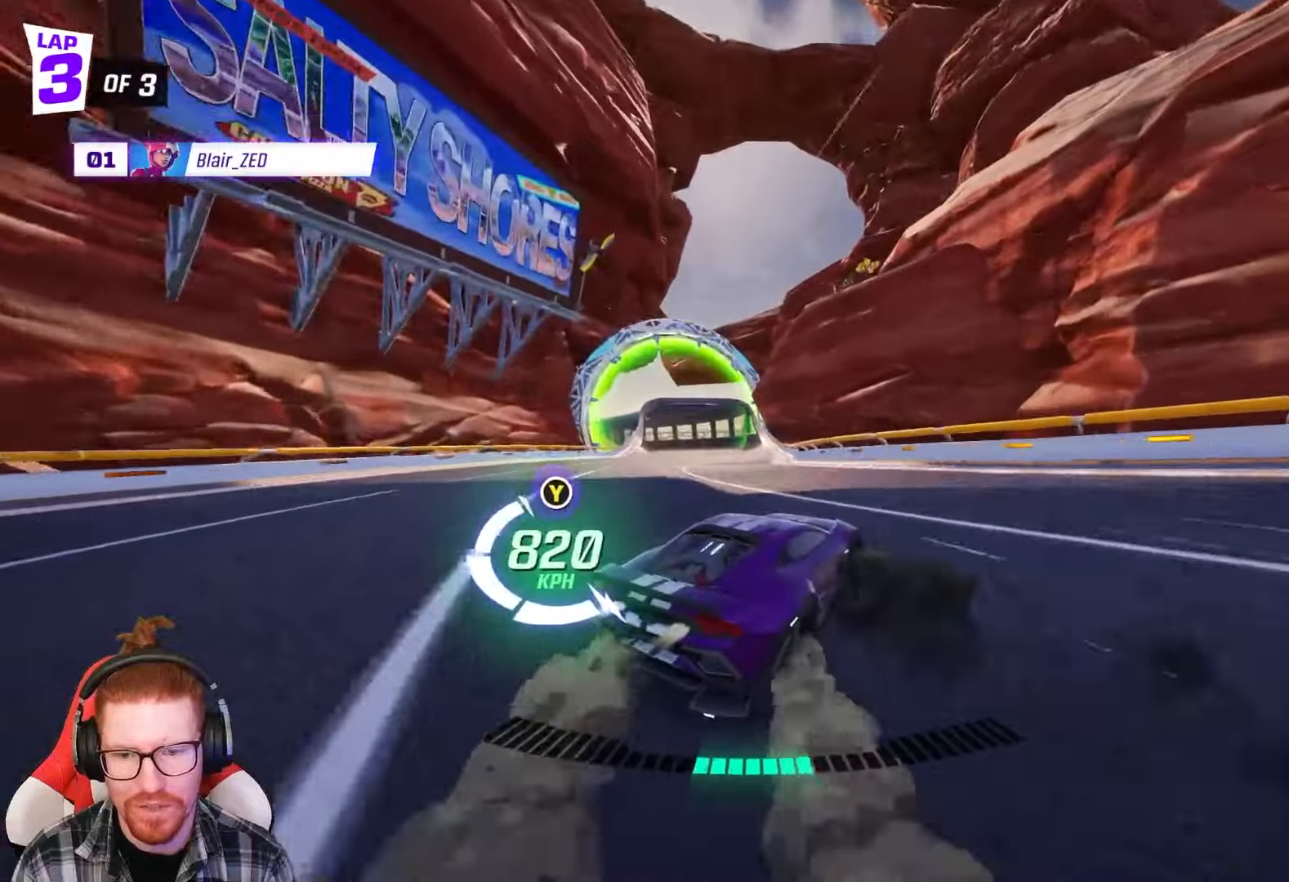
{"buttons": ["R2"], "left_stick": "left", "events": [[50, "left_stick", "right"], [317, "left_stick", "center"], [433, "left_stick", "left"]]}
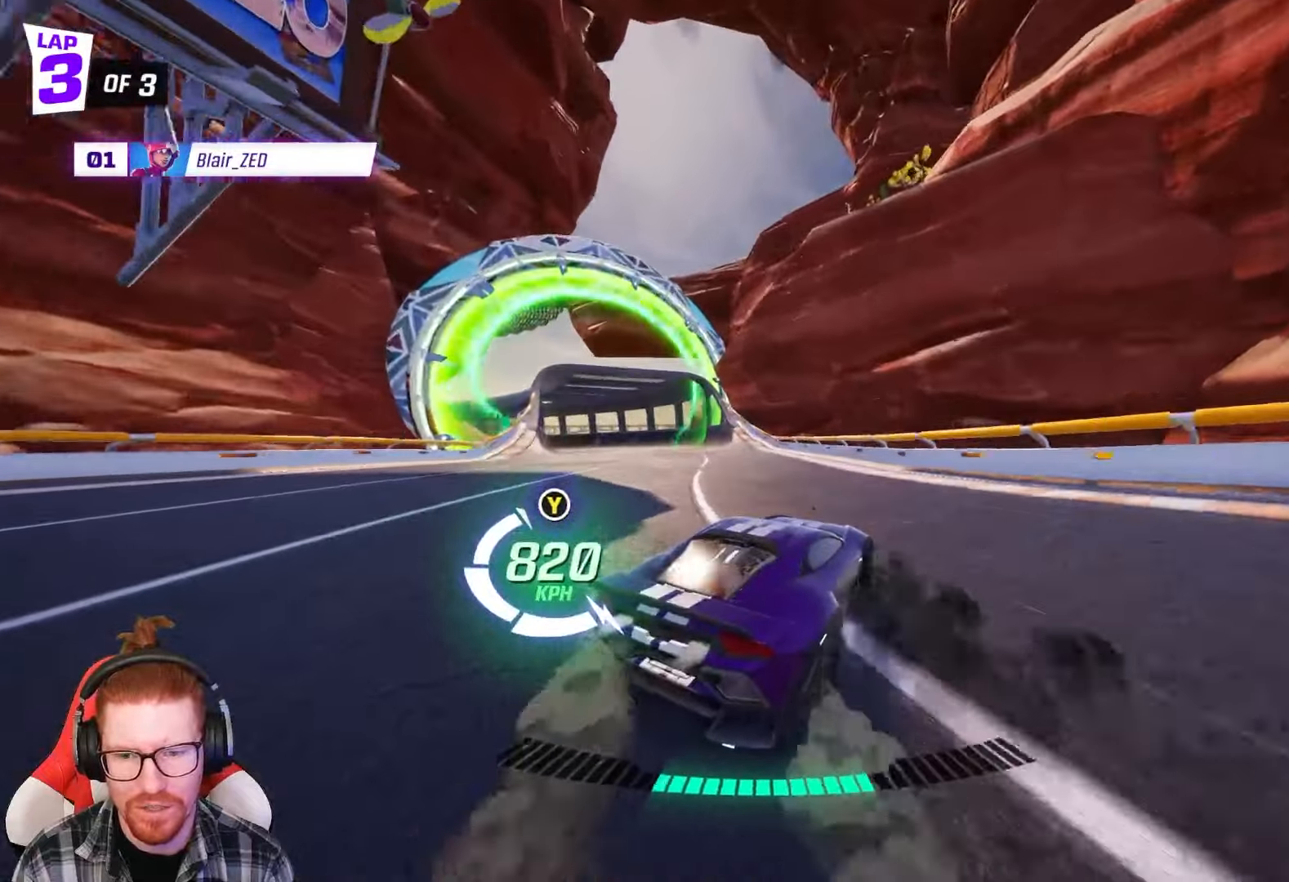
{"buttons": ["R1", "R2"], "left_stick": "left", "events": [[50, "R1", "down"]]}
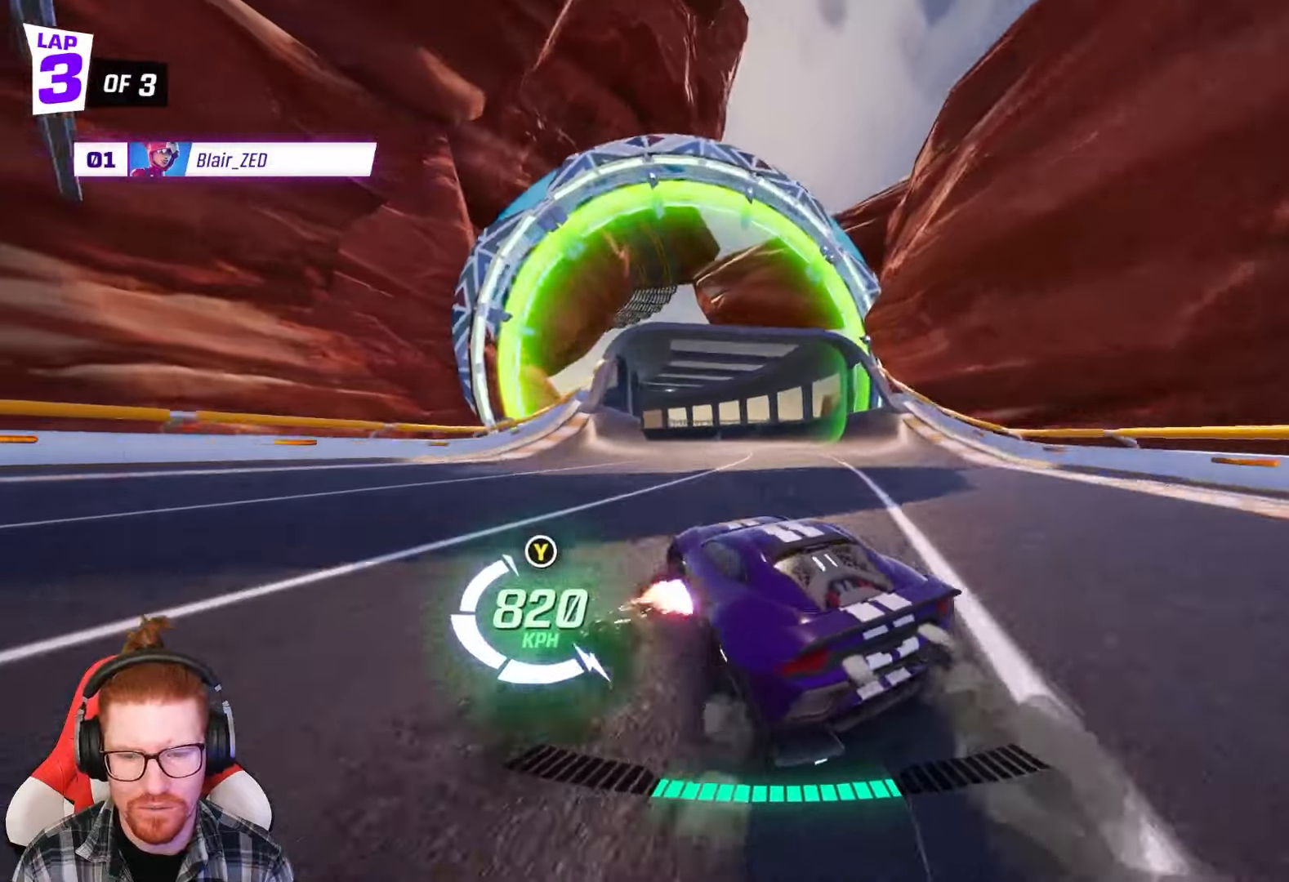
{"buttons": ["R2"], "left_stick": "center", "events": [[50, "R1", "up"], [150, "left_stick", "center"]]}
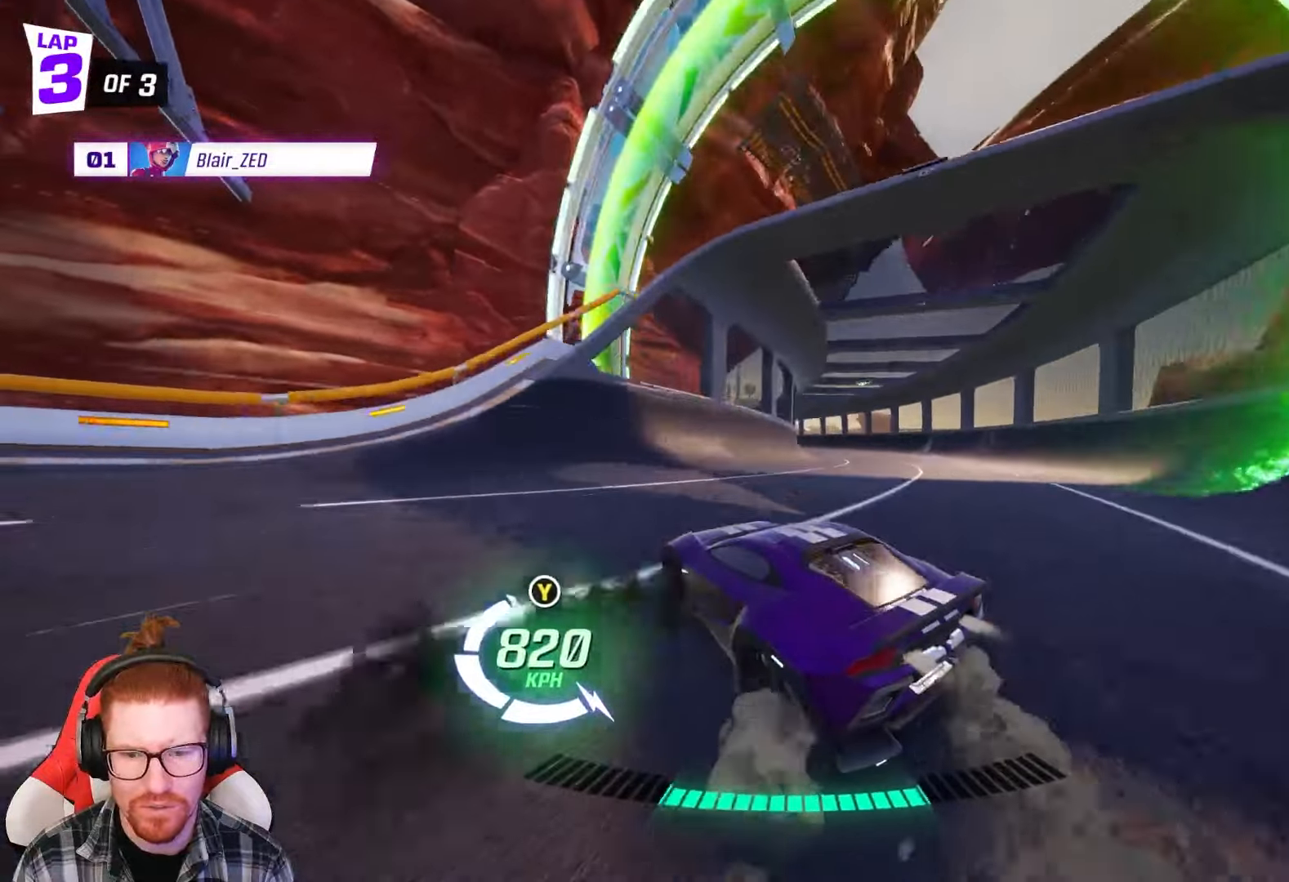
{"buttons": ["A", "R1", "R2"], "left_stick": "center", "events": [[100, "left_stick", "left"], [150, "A", "down"], [150, "R1", "down"], [283, "left_stick", "center"]]}
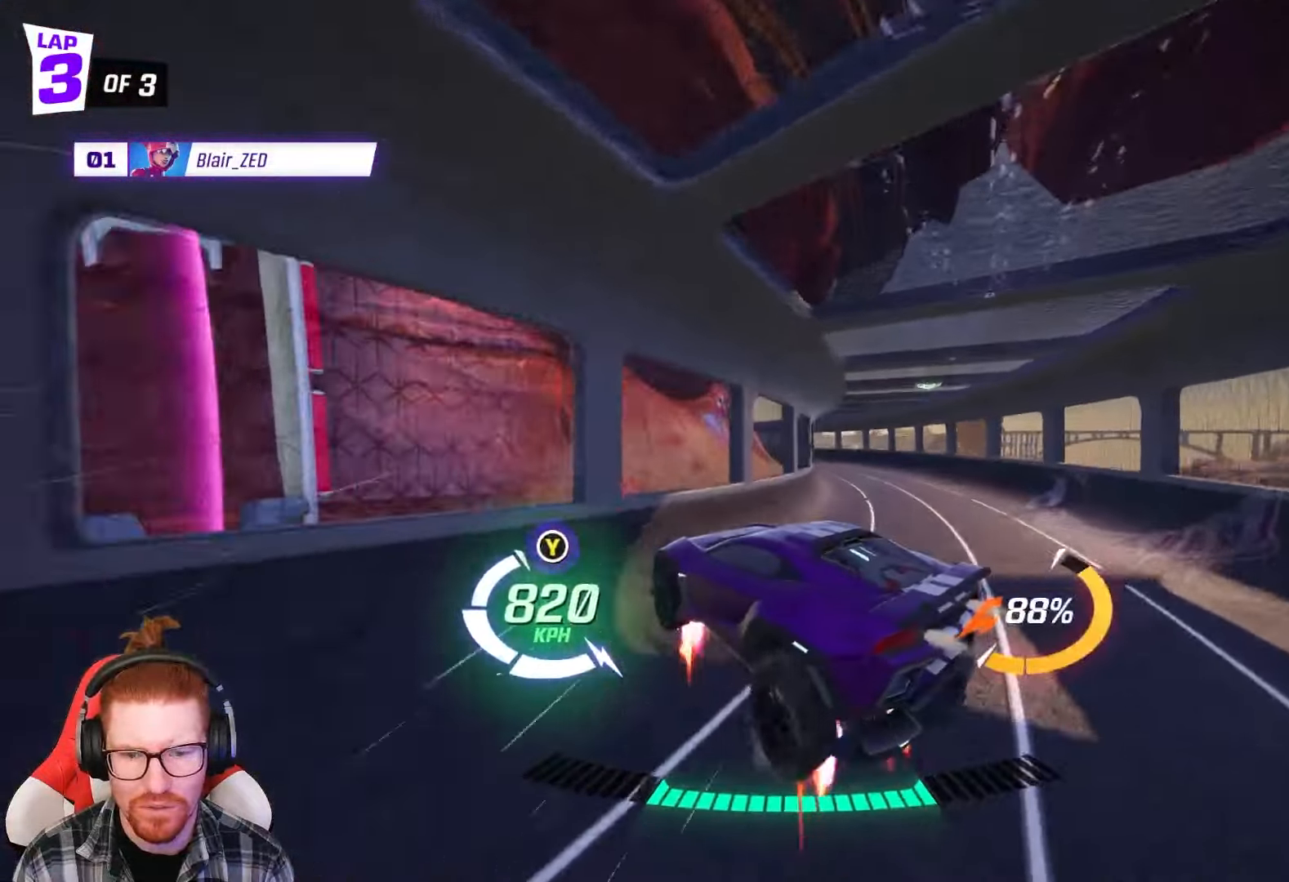
{"buttons": ["R1", "R2"], "left_stick": "left", "events": [[50, "A", "up"], [183, "left_stick", "up"], [250, "X", "down"], [383, "left_stick", "center"], [400, "X", "up"], [450, "left_stick", "left"]]}
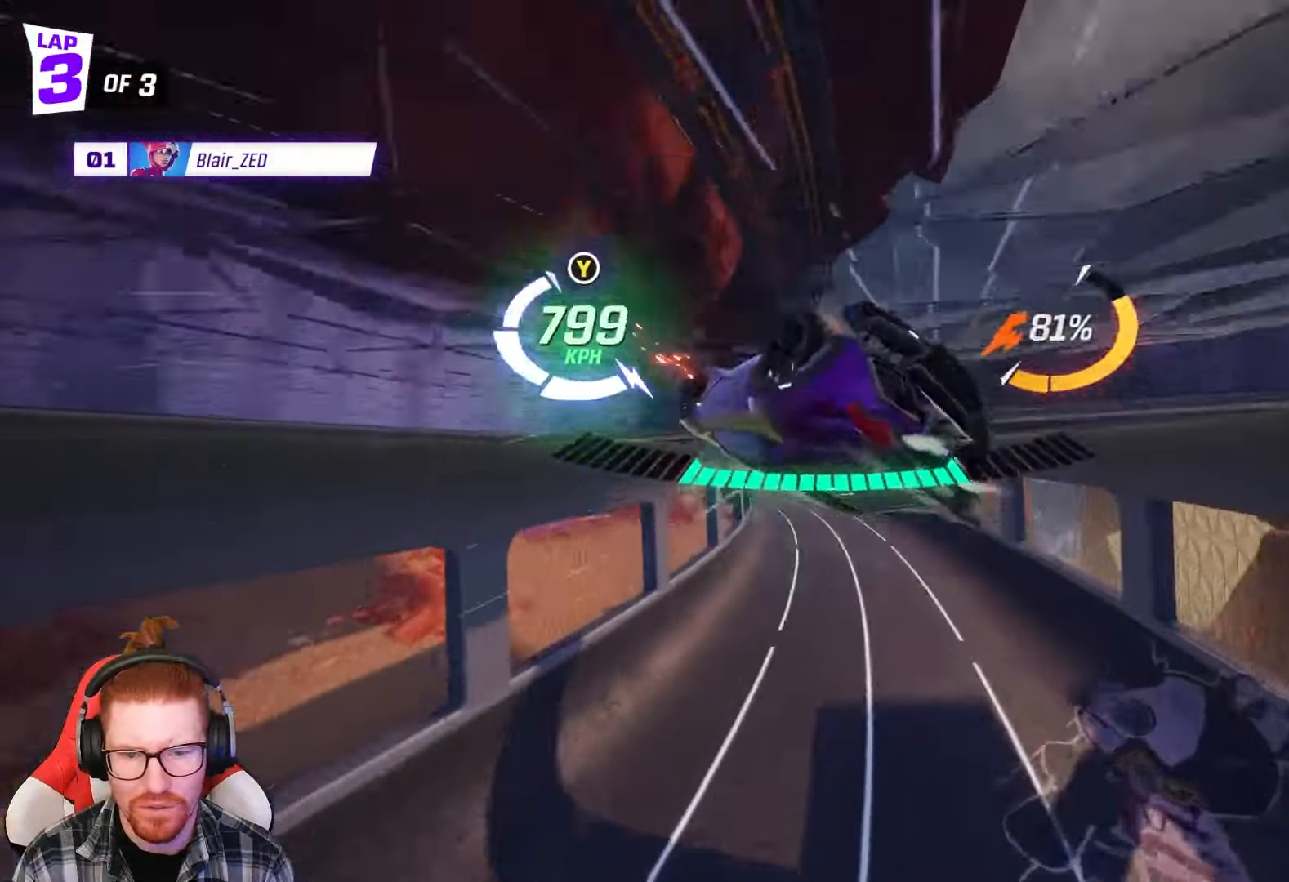
{"buttons": ["R1", "R2"], "left_stick": "left", "events": []}
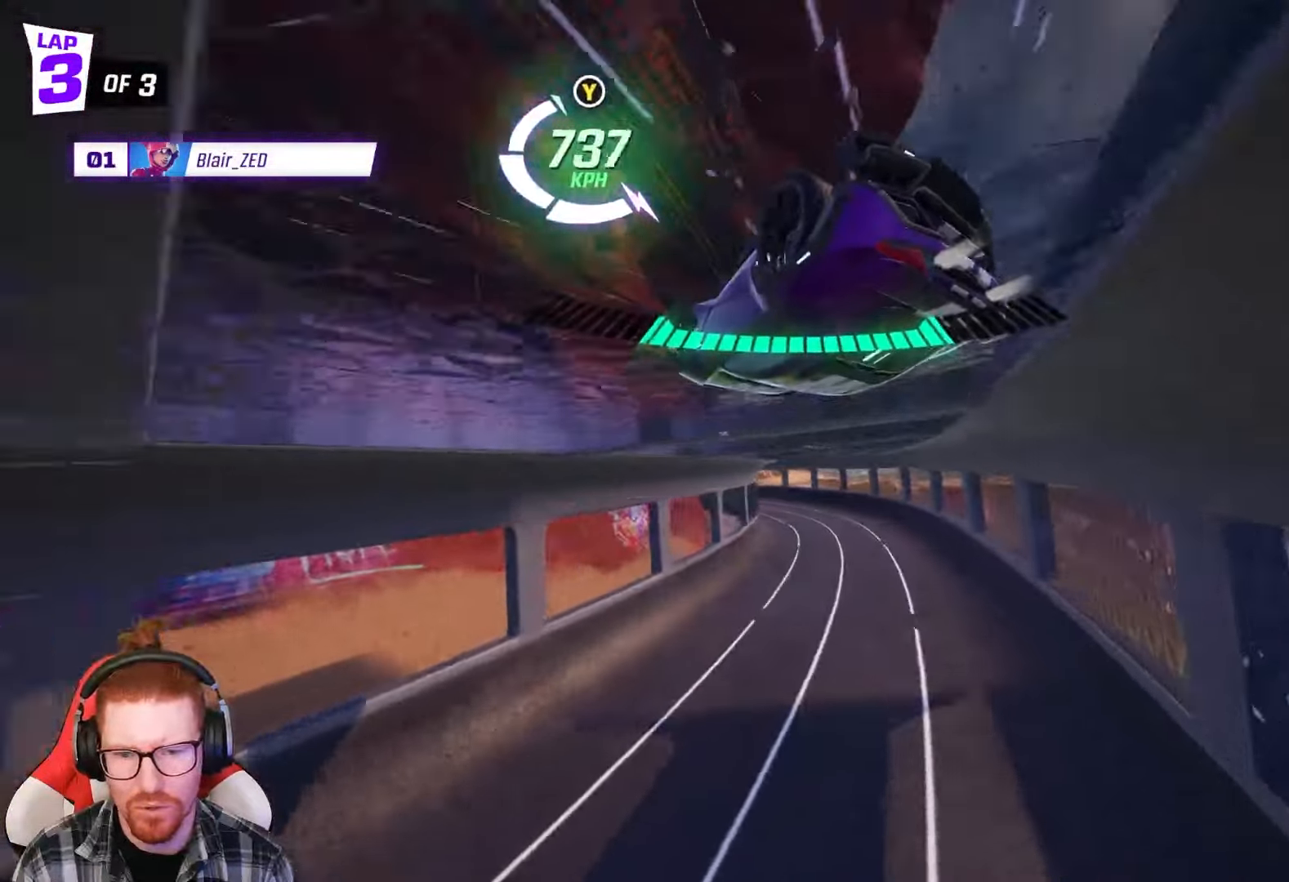
{"buttons": ["R1", "R2"], "left_stick": "right", "events": [[267, "R1", "up"], [283, "left_stick", "center"], [500, "R1", "down"], [500, "left_stick", "right"]]}
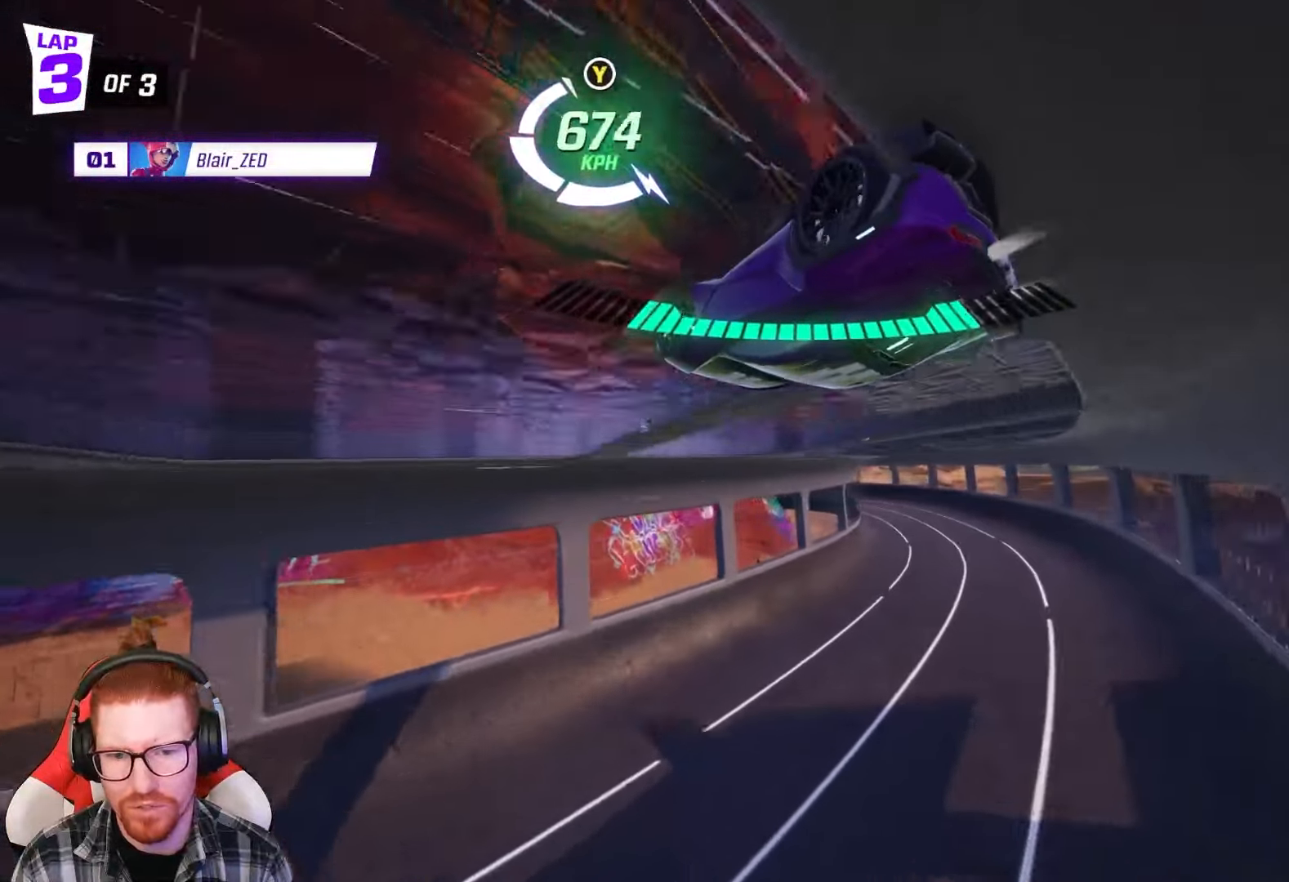
{"buttons": ["R2"], "left_stick": "center", "events": [[117, "R1", "up"], [400, "left_stick", "center"]]}
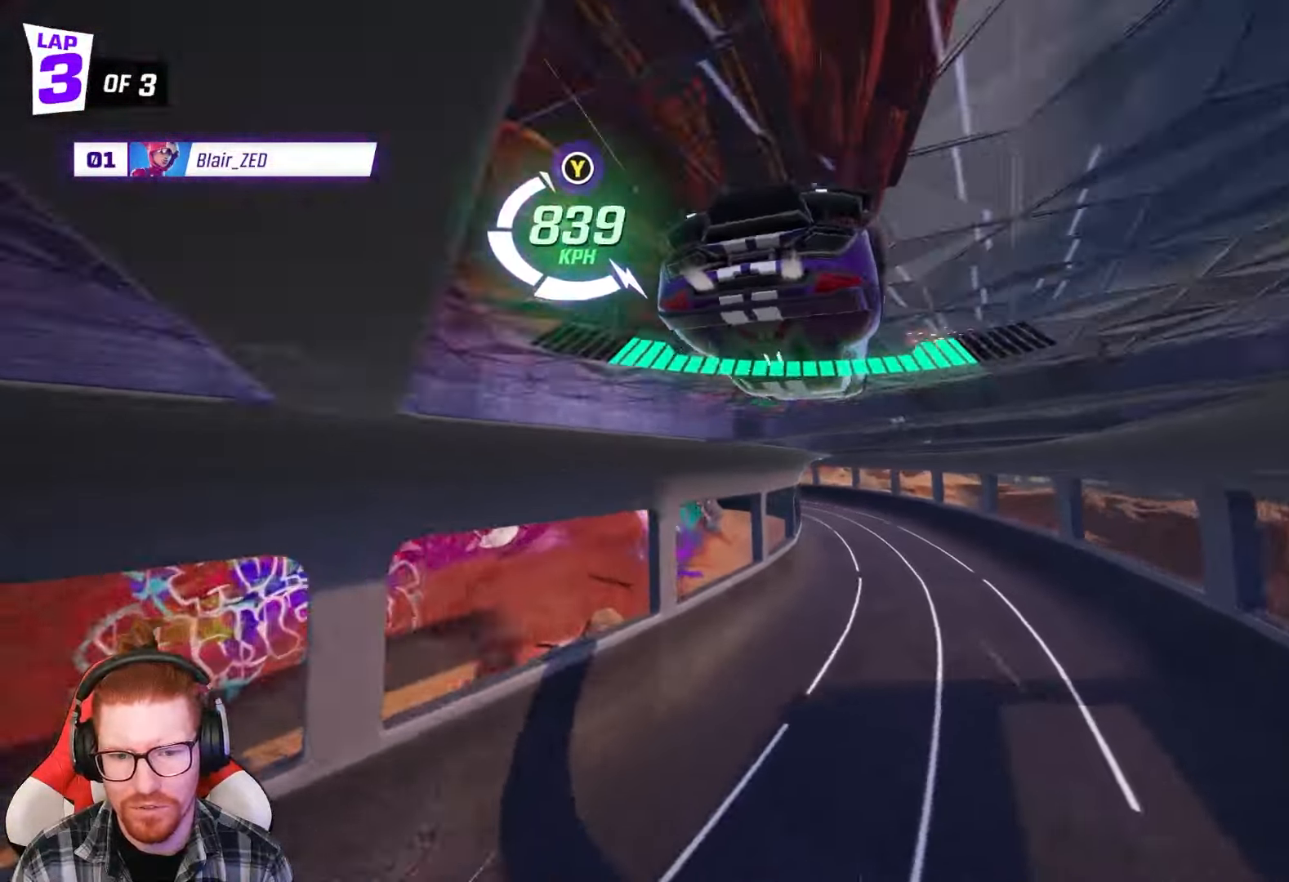
{"buttons": ["R1", "R2"], "left_stick": "left", "events": [[100, "left_stick", "right"], [217, "left_stick", "center"], [267, "R1", "down"], [267, "left_stick", "left"]]}
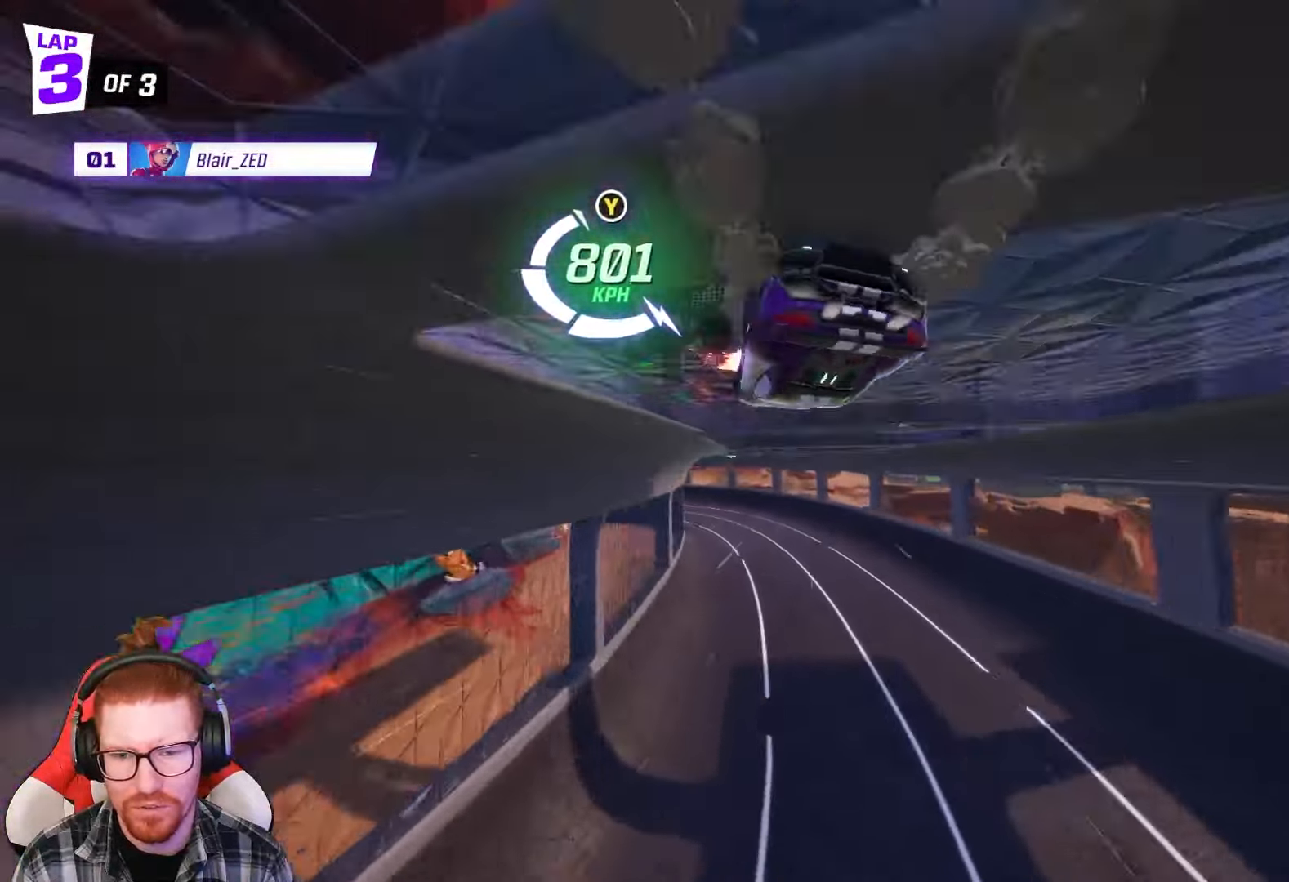
{"buttons": ["R2"], "left_stick": "center", "events": [[33, "left_stick", "center"], [100, "R1", "up"]]}
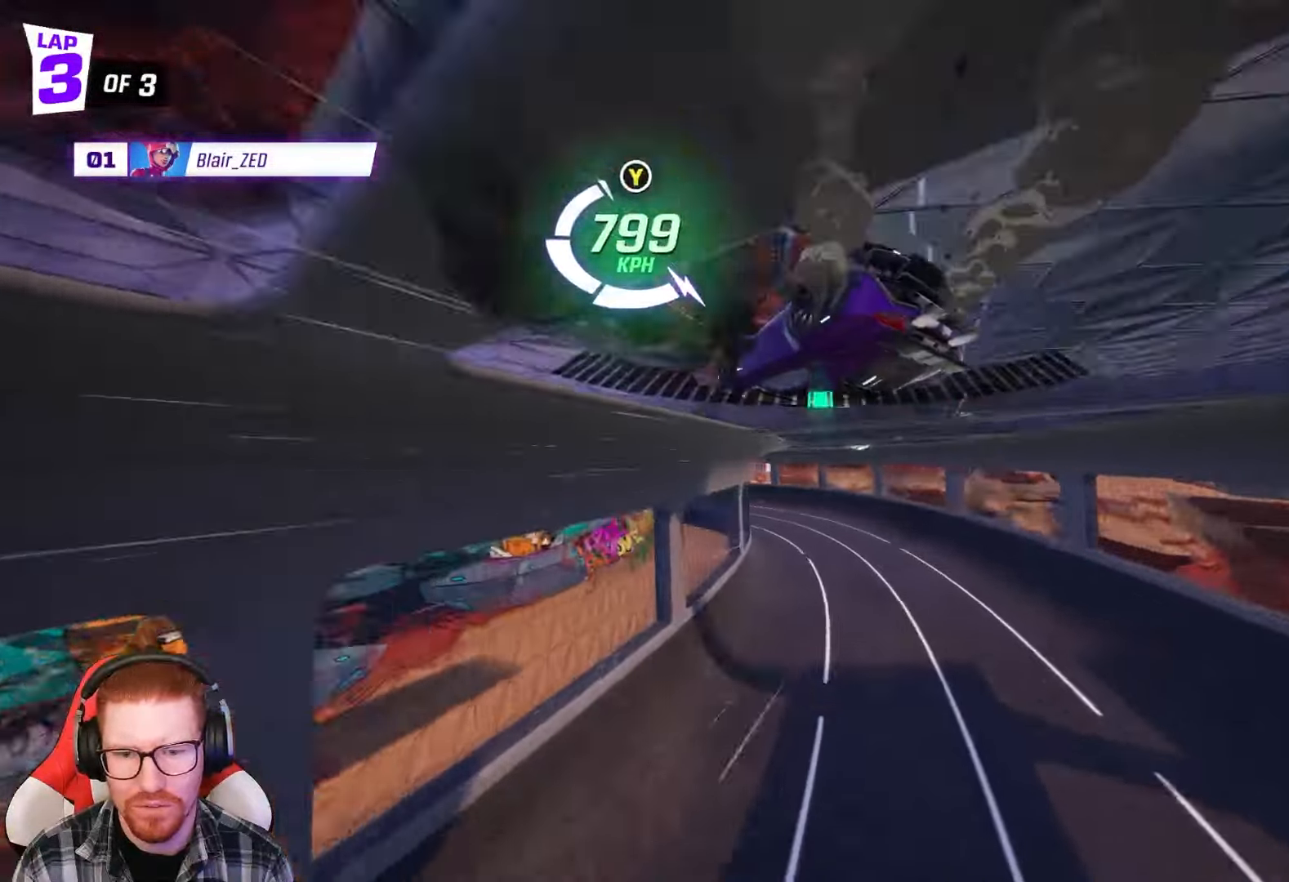
{"buttons": ["R2"], "left_stick": "left", "events": [[33, "left_stick", "left"], [200, "left_stick", "center"], [300, "left_stick", "left"]]}
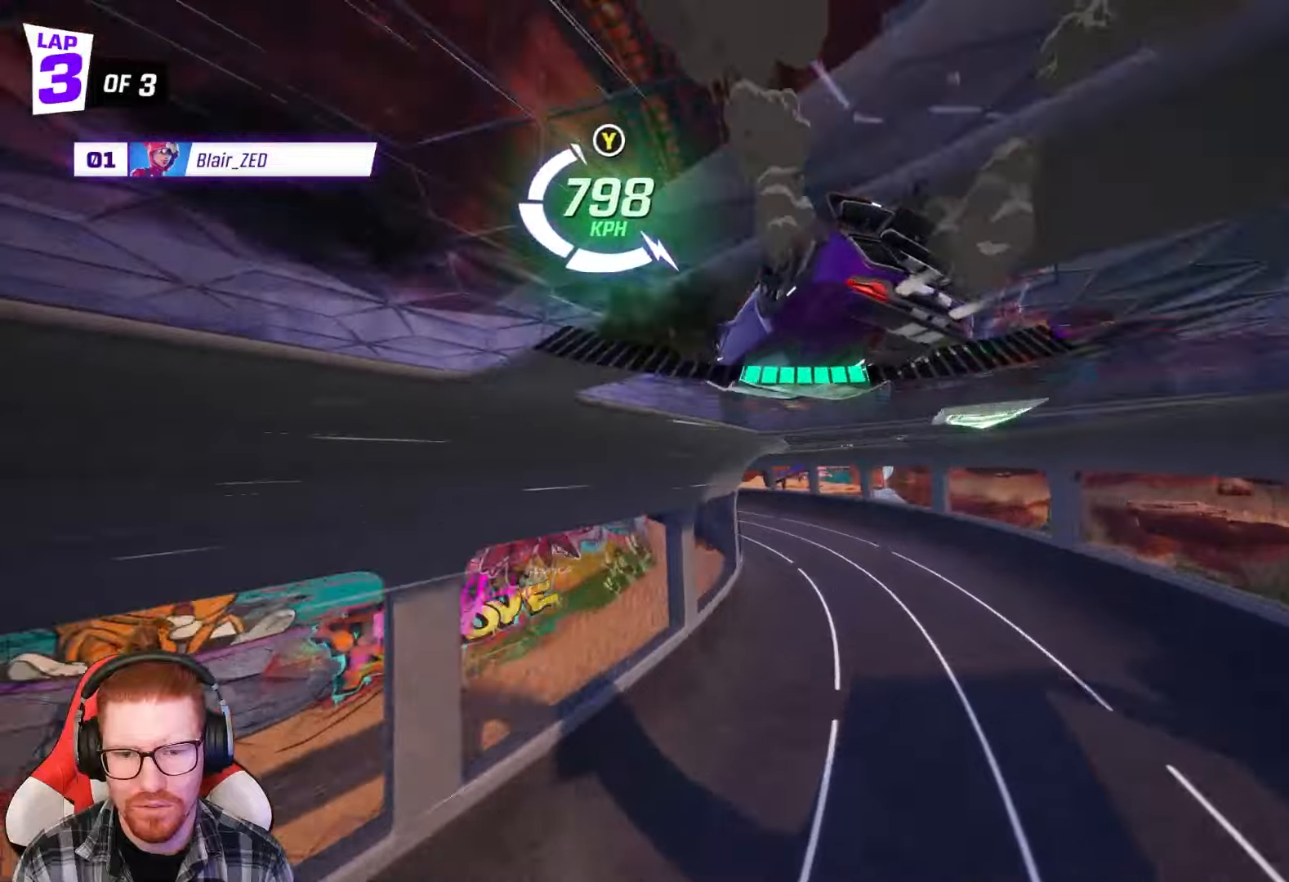
{"buttons": ["R2"], "left_stick": "center", "events": [[467, "left_stick", "center"]]}
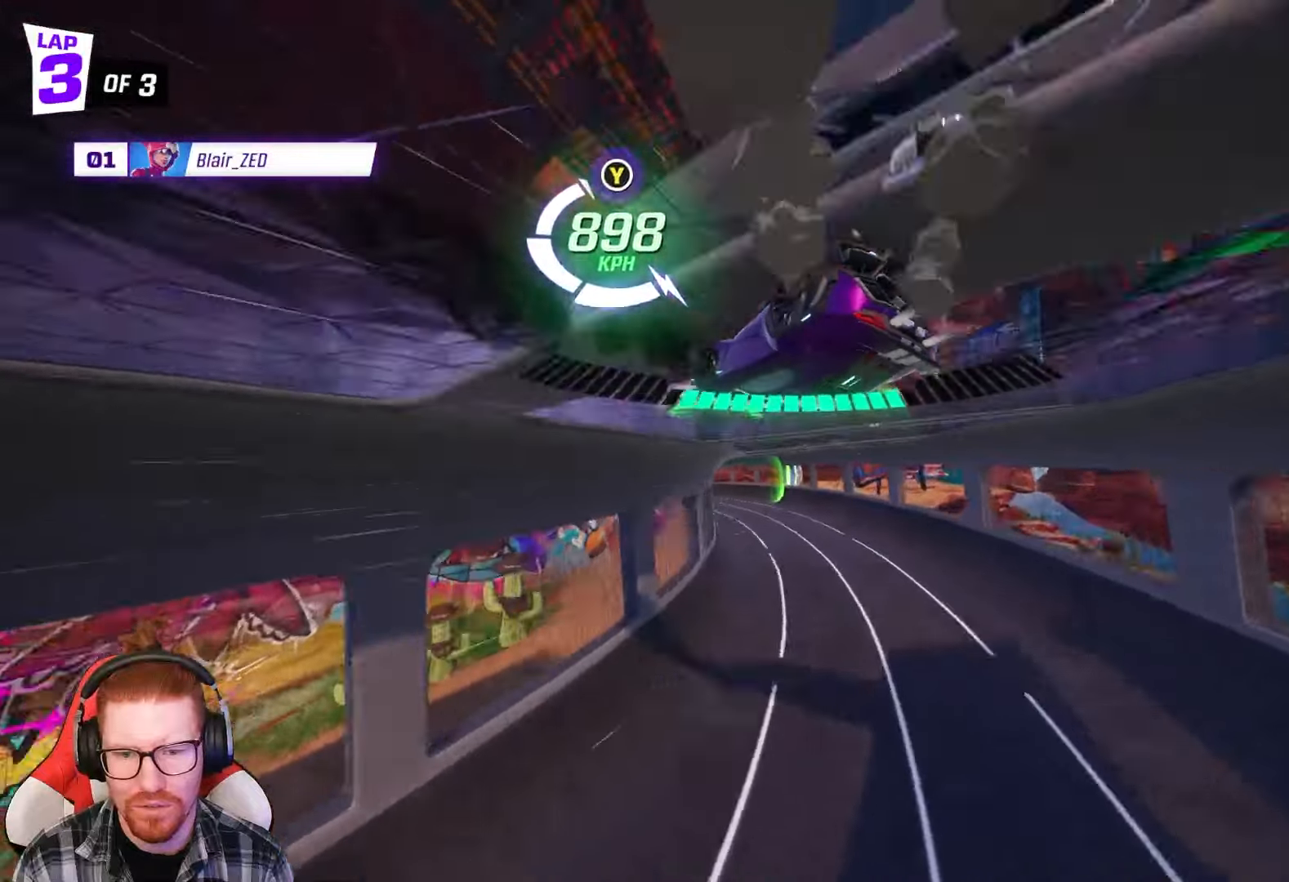
{"buttons": ["R2"], "left_stick": "center", "events": [[67, "left_stick", "left"], [333, "left_stick", "center"]]}
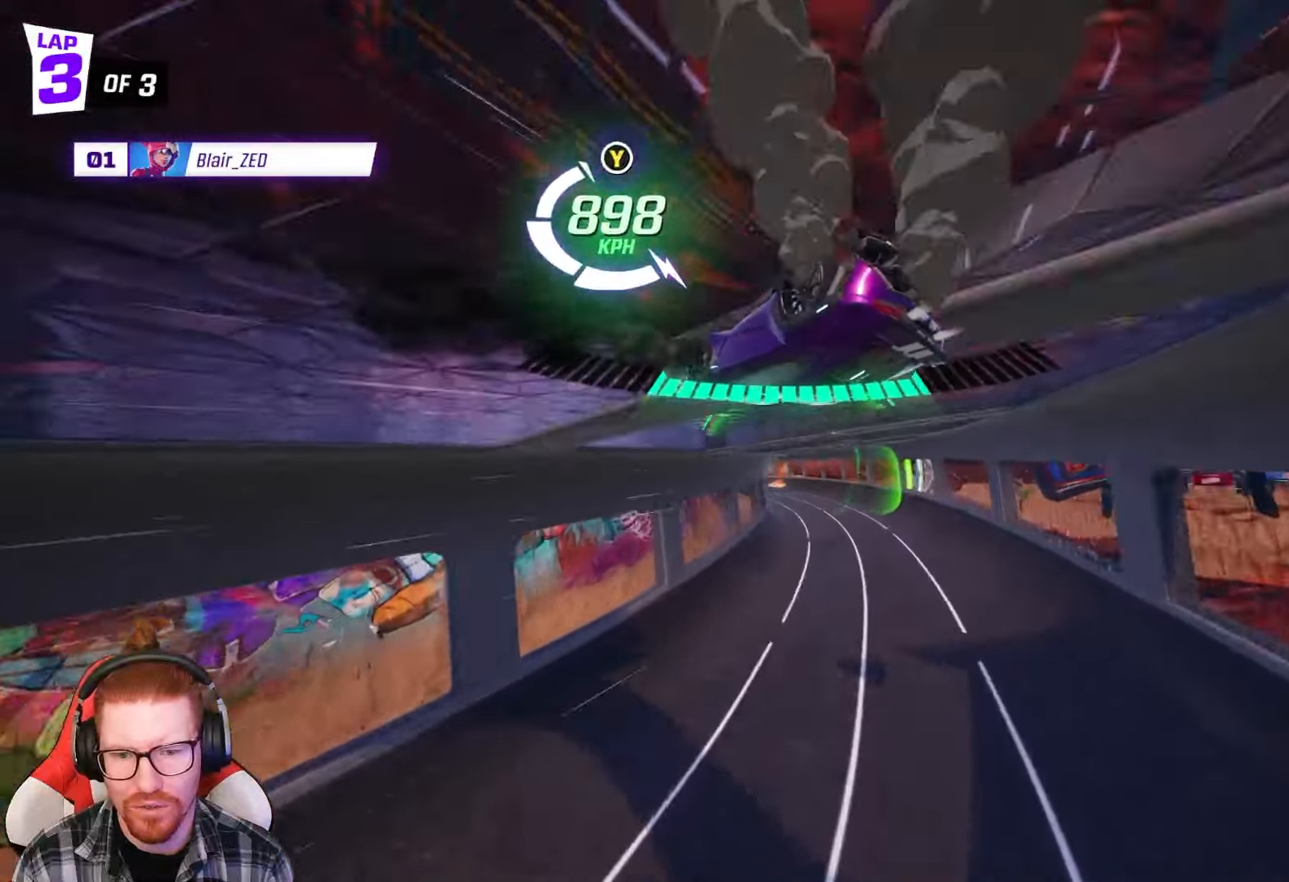
{"buttons": ["R2"], "left_stick": "right", "events": [[300, "left_stick", "right"], [333, "R1", "down"], [433, "R1", "up"]]}
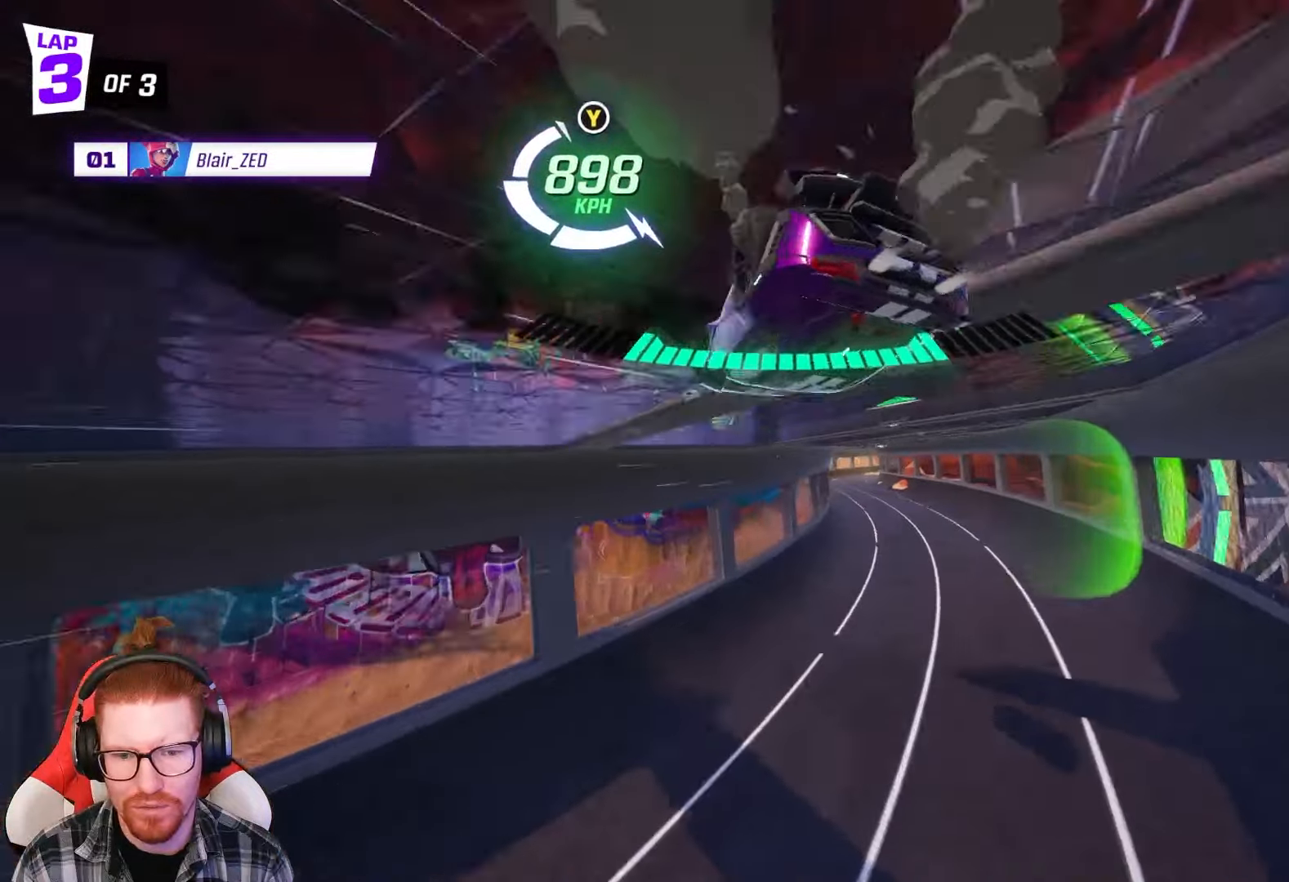
{"buttons": ["A", "R2"], "left_stick": "left", "events": [[17, "left_stick", "center"], [350, "left_stick", "left"], [483, "A", "down"]]}
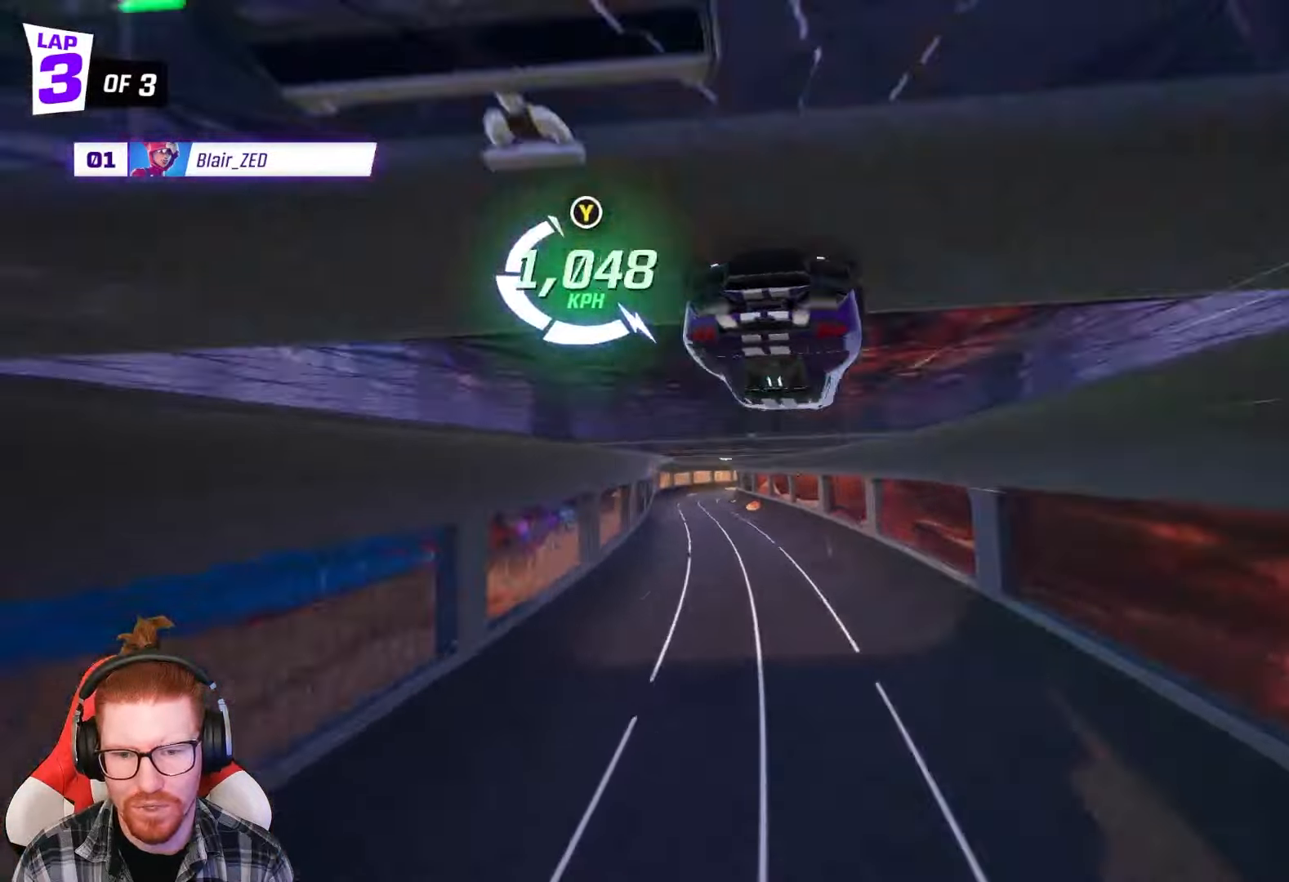
{"buttons": ["R2"], "left_stick": "left", "events": [[100, "left_stick", "center"], [150, "A", "up"], [383, "left_stick", "left"]]}
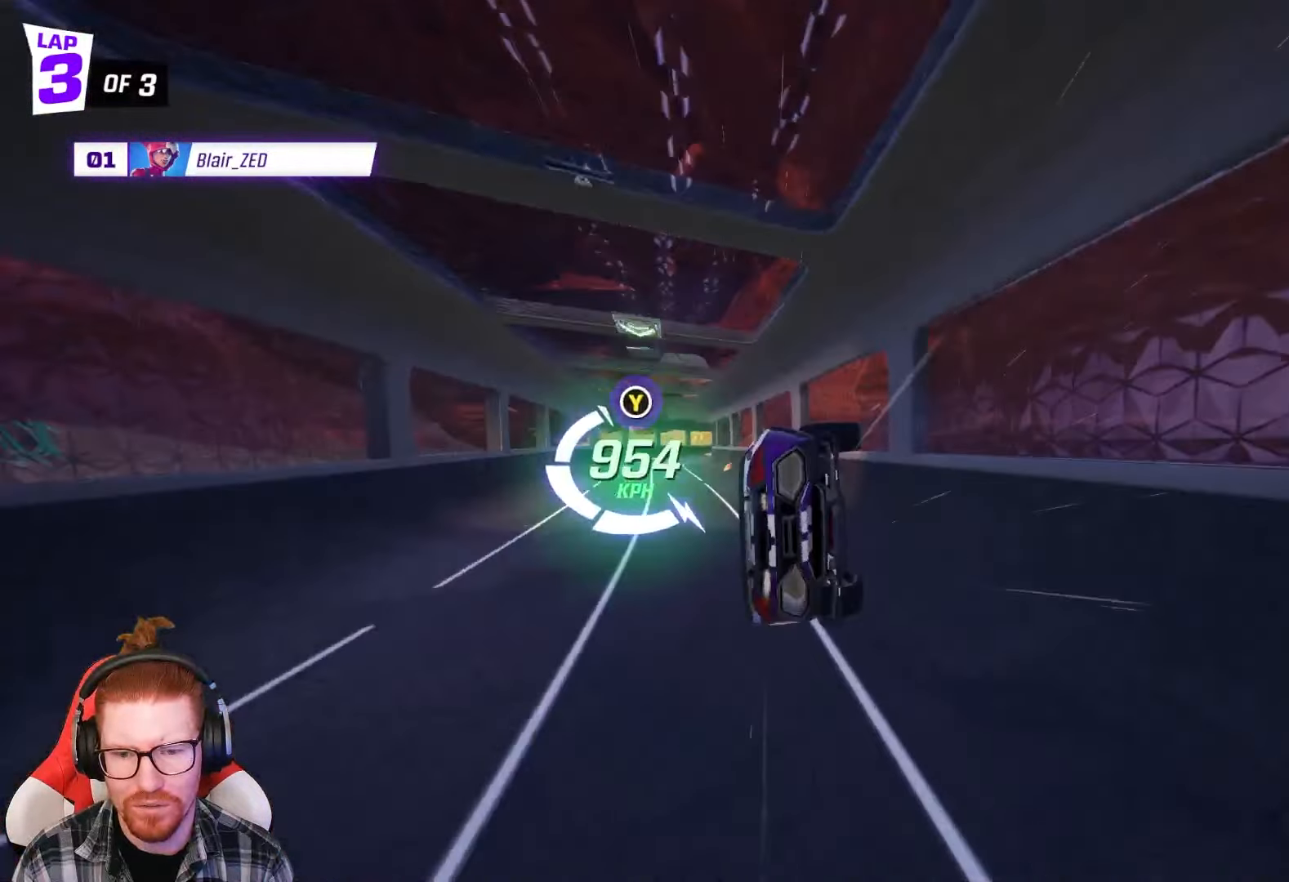
{"buttons": ["R2"], "left_stick": "left", "events": []}
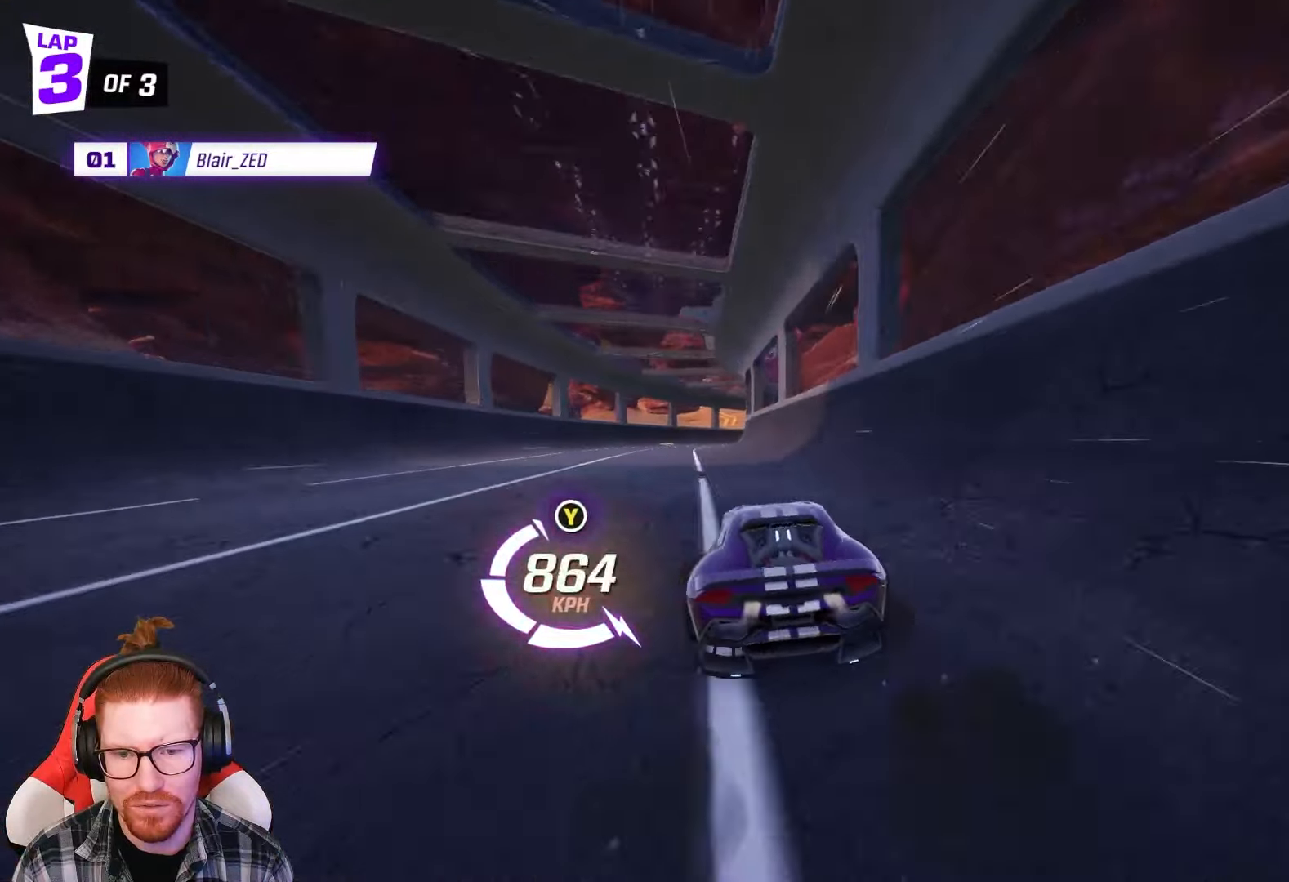
{"buttons": ["R1", "R2"], "left_stick": "right", "events": [[117, "left_stick", "center"], [200, "left_stick", "right"], [250, "R1", "down"]]}
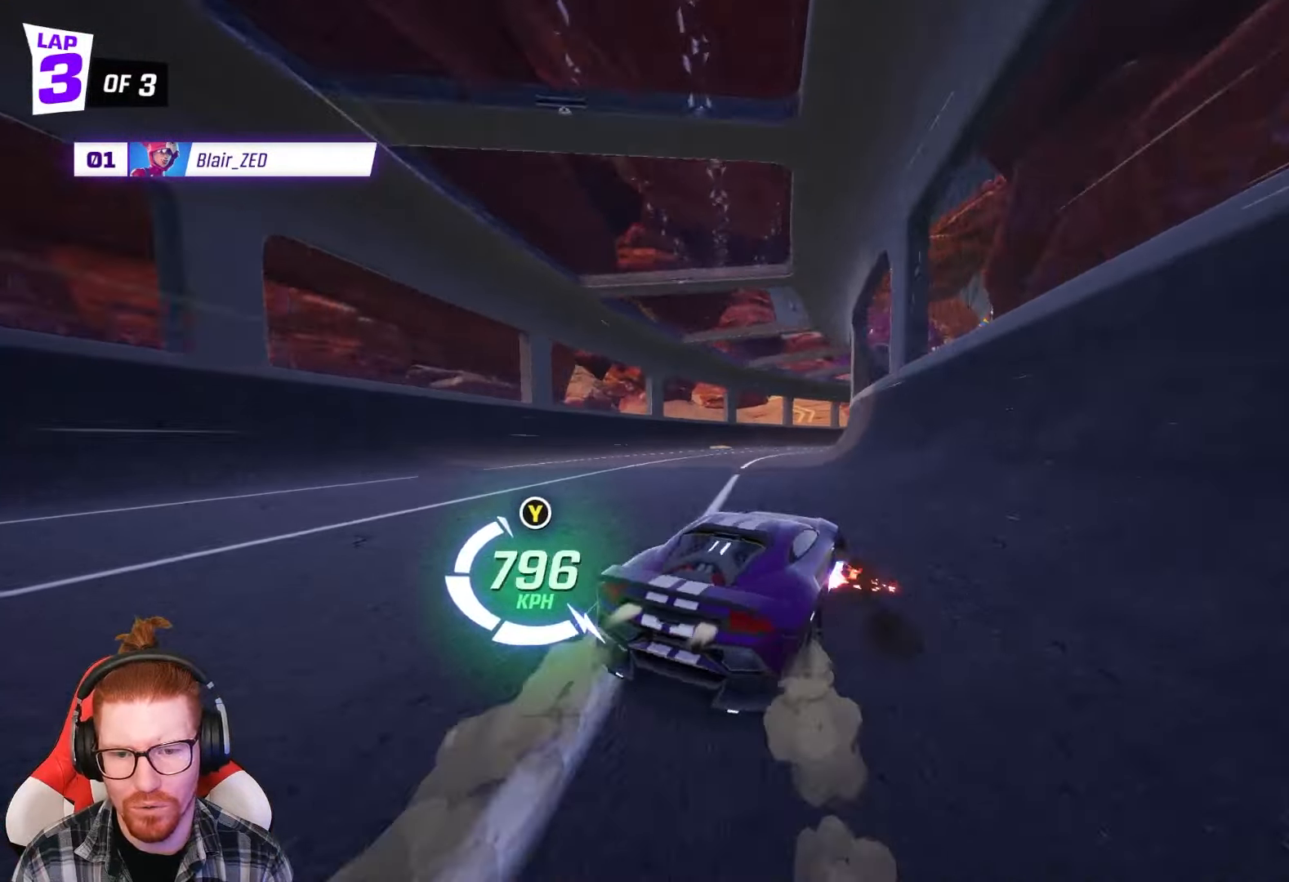
{"buttons": ["R2"], "left_stick": "center", "events": [[150, "R1", "up"], [183, "left_stick", "center"]]}
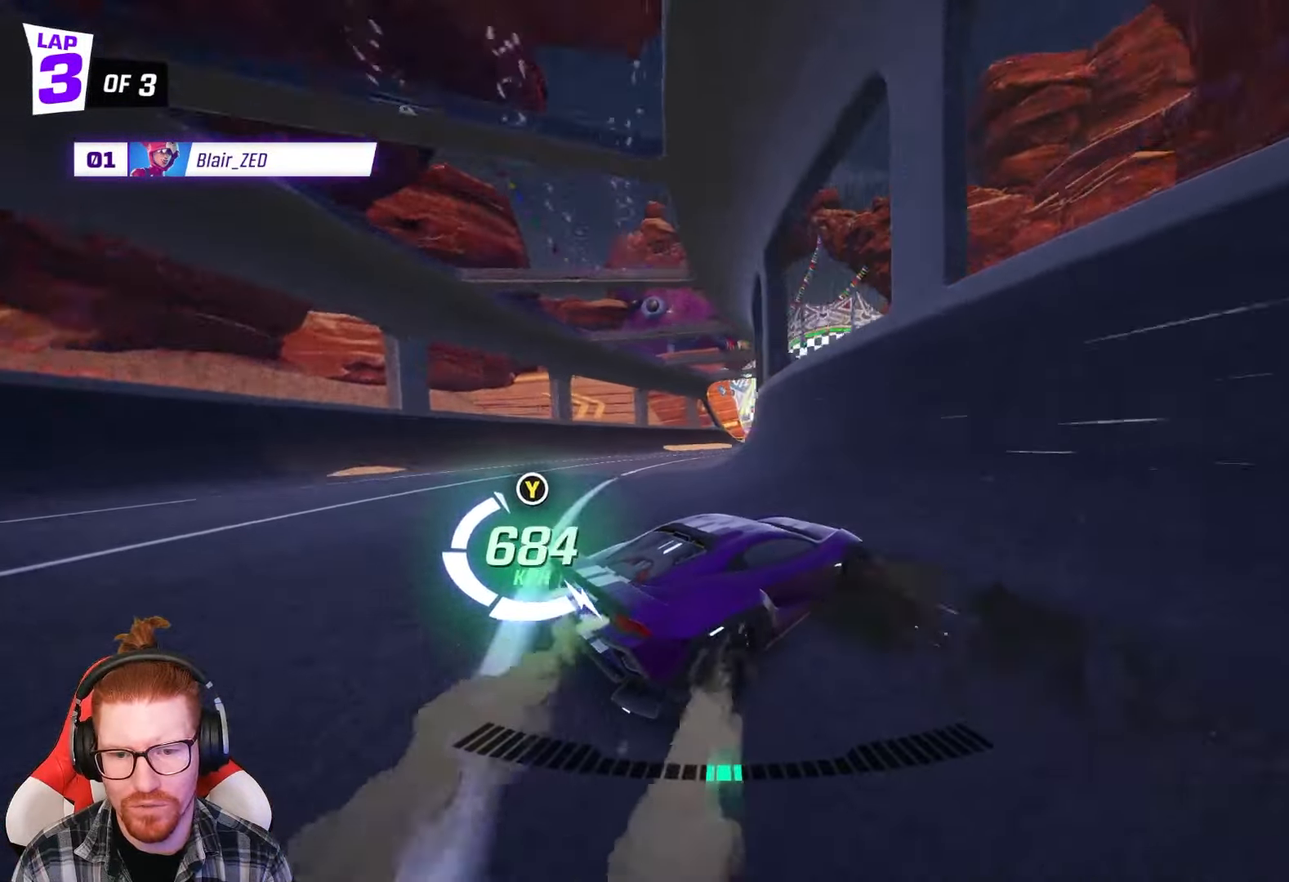
{"buttons": ["R2"], "left_stick": "right", "events": [[233, "left_stick", "right"], [417, "left_stick", "center"], [467, "left_stick", "right"]]}
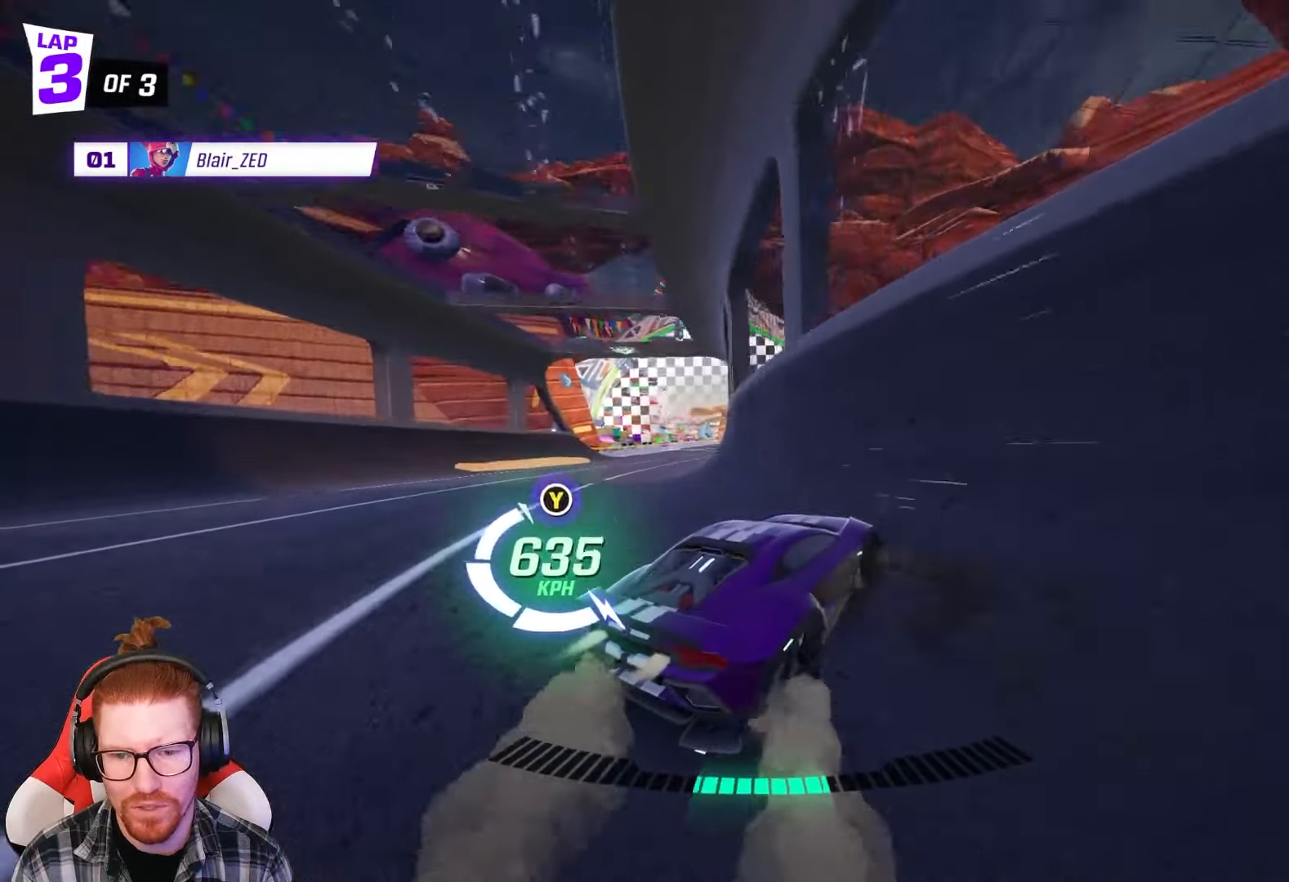
{"buttons": ["R1", "R2"], "left_stick": "center", "events": [[117, "R1", "down"], [183, "A", "down"], [183, "left_stick", "center"], [400, "A", "up"]]}
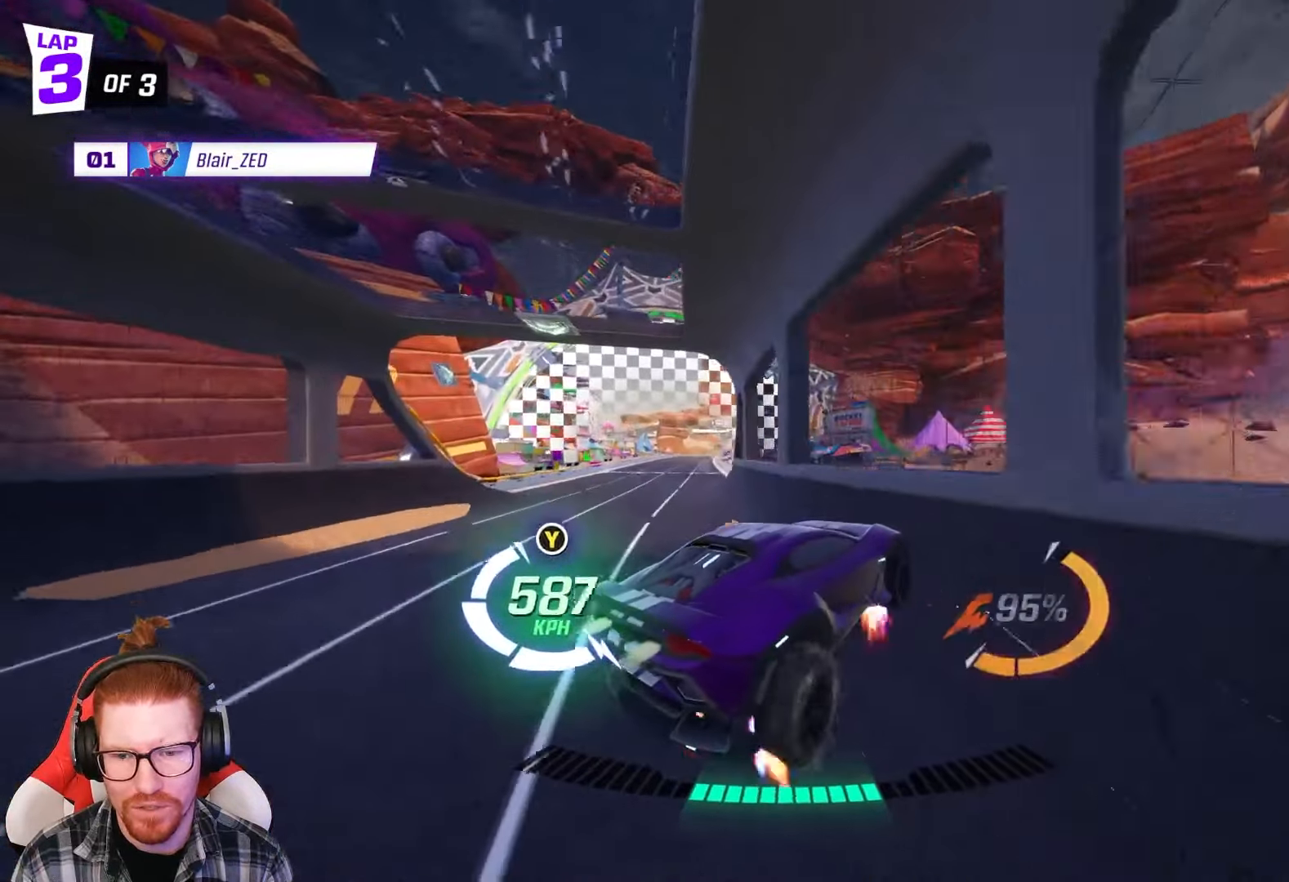
{"buttons": ["R1", "R2"], "left_stick": "center", "events": [[333, "A", "down"], [500, "A", "up"]]}